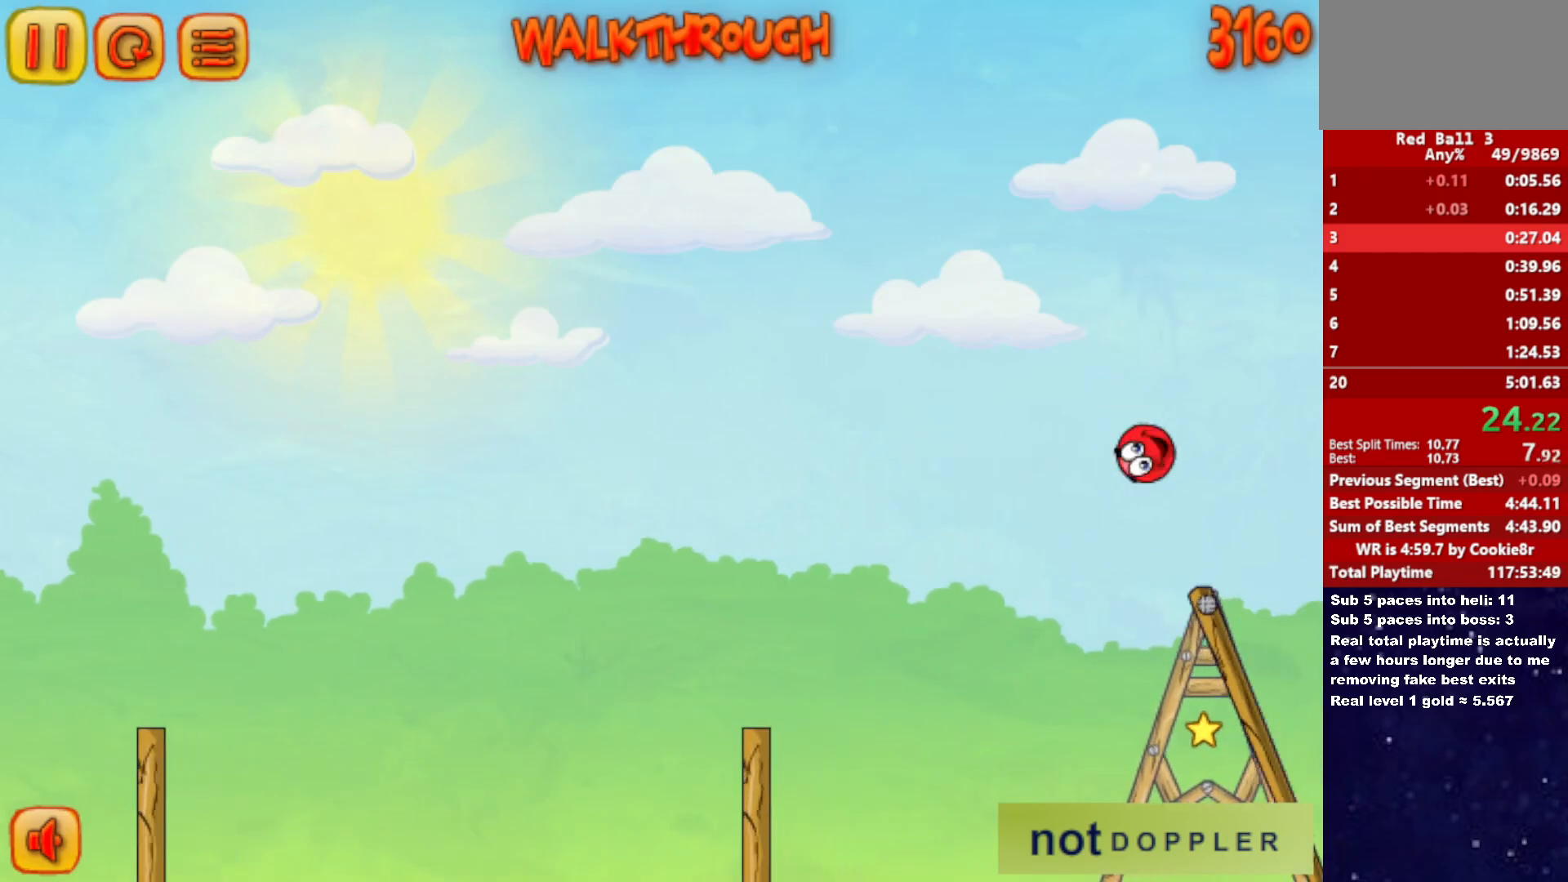
Gameplay with keyboard; each line is a JSON object with the keys held at the frame after it. "events" lists presses ("down") and releases ("up") of "down", "left", "p", "r", "right" and "up" between this image and that frame as [ms after this image, input, new state], when the widget could be followed in between. No other keys are recorded. Mouse input is not recorded.
{"keys": ["right", "up"], "events": []}
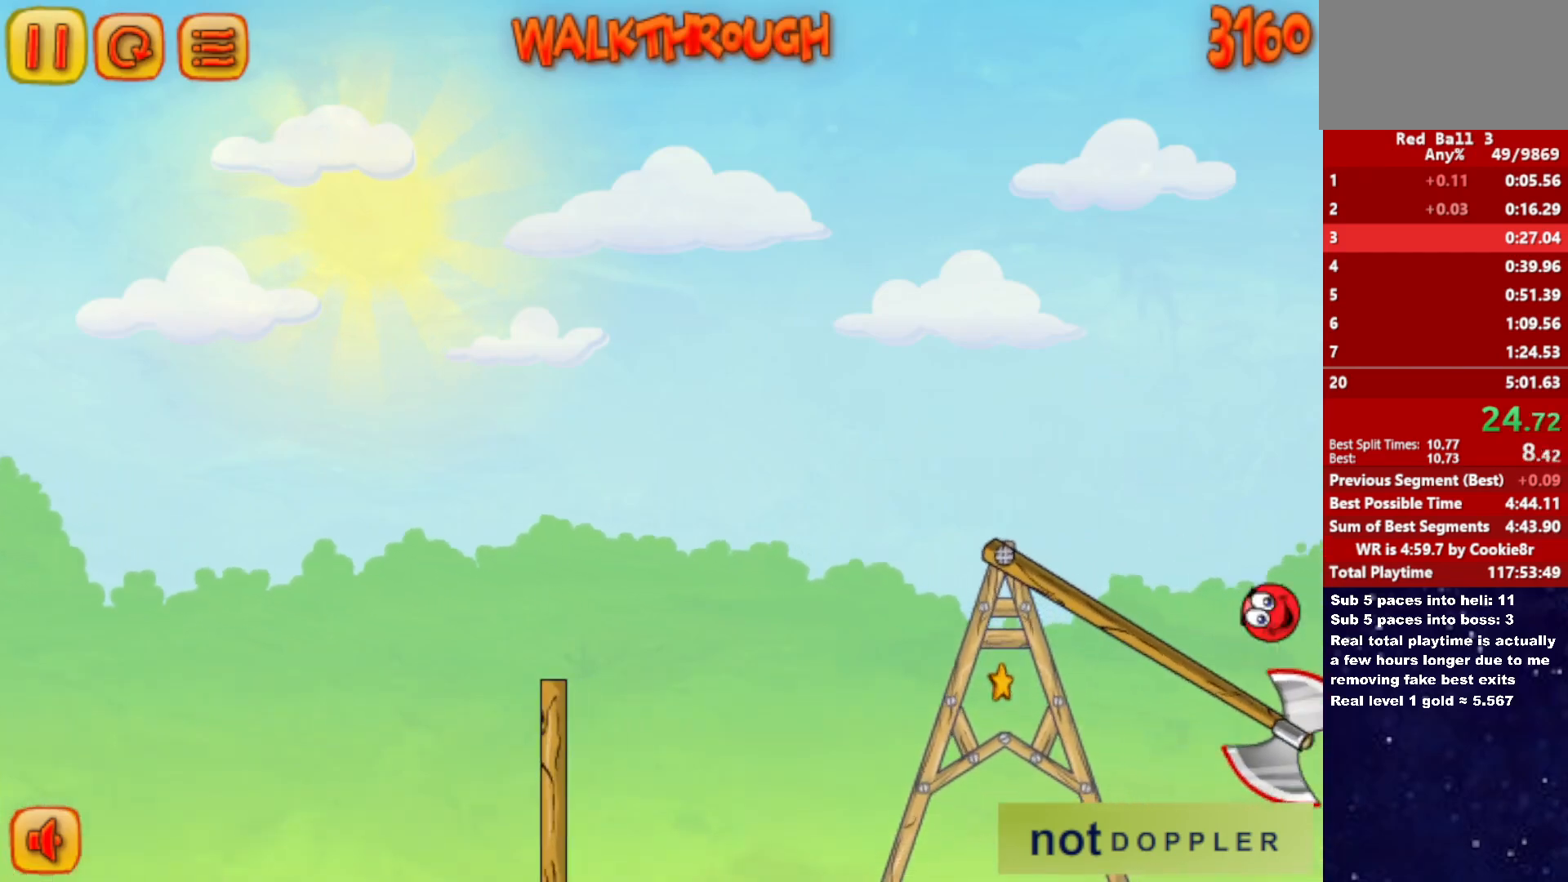
{"keys": ["right"], "events": [[133, "up", "up"]]}
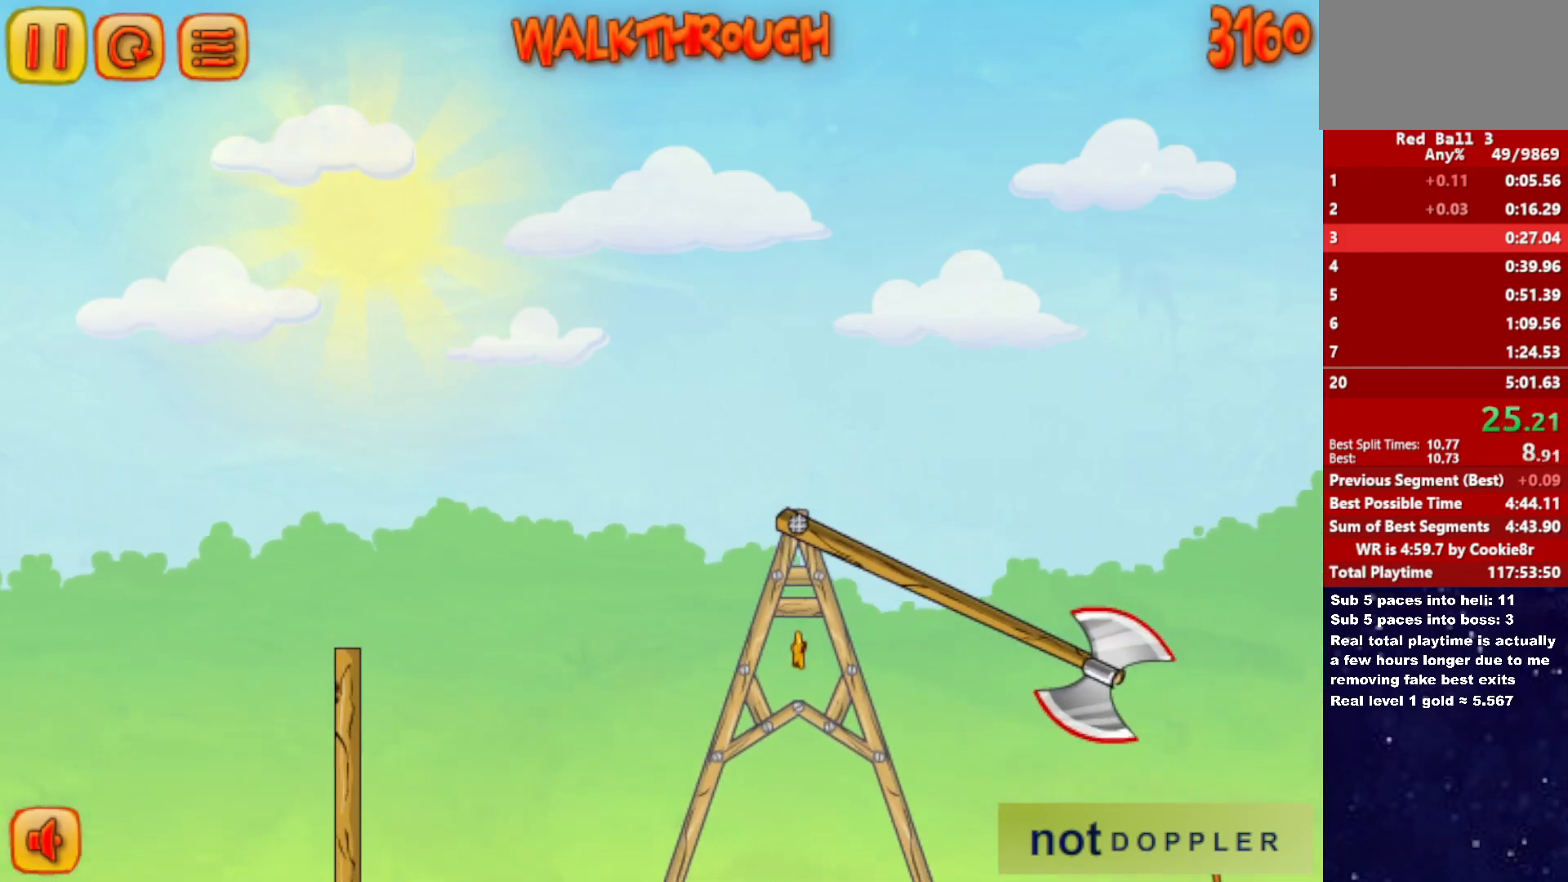
{"keys": ["right", "up"], "events": [[383, "up", "down"]]}
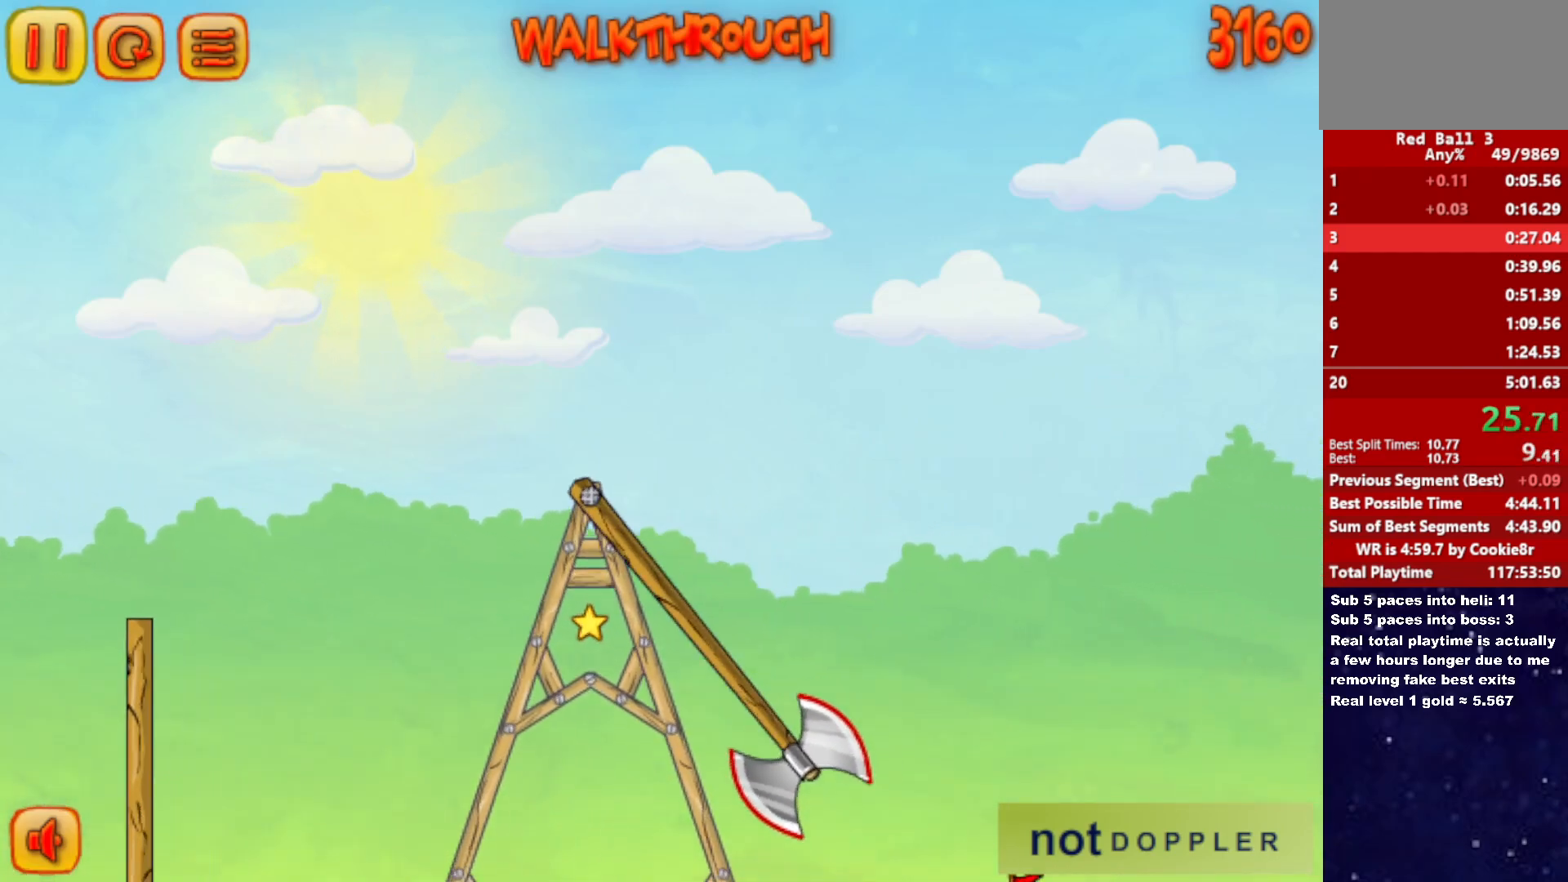
{"keys": ["down", "right"], "events": [[300, "down", "down"], [350, "up", "up"]]}
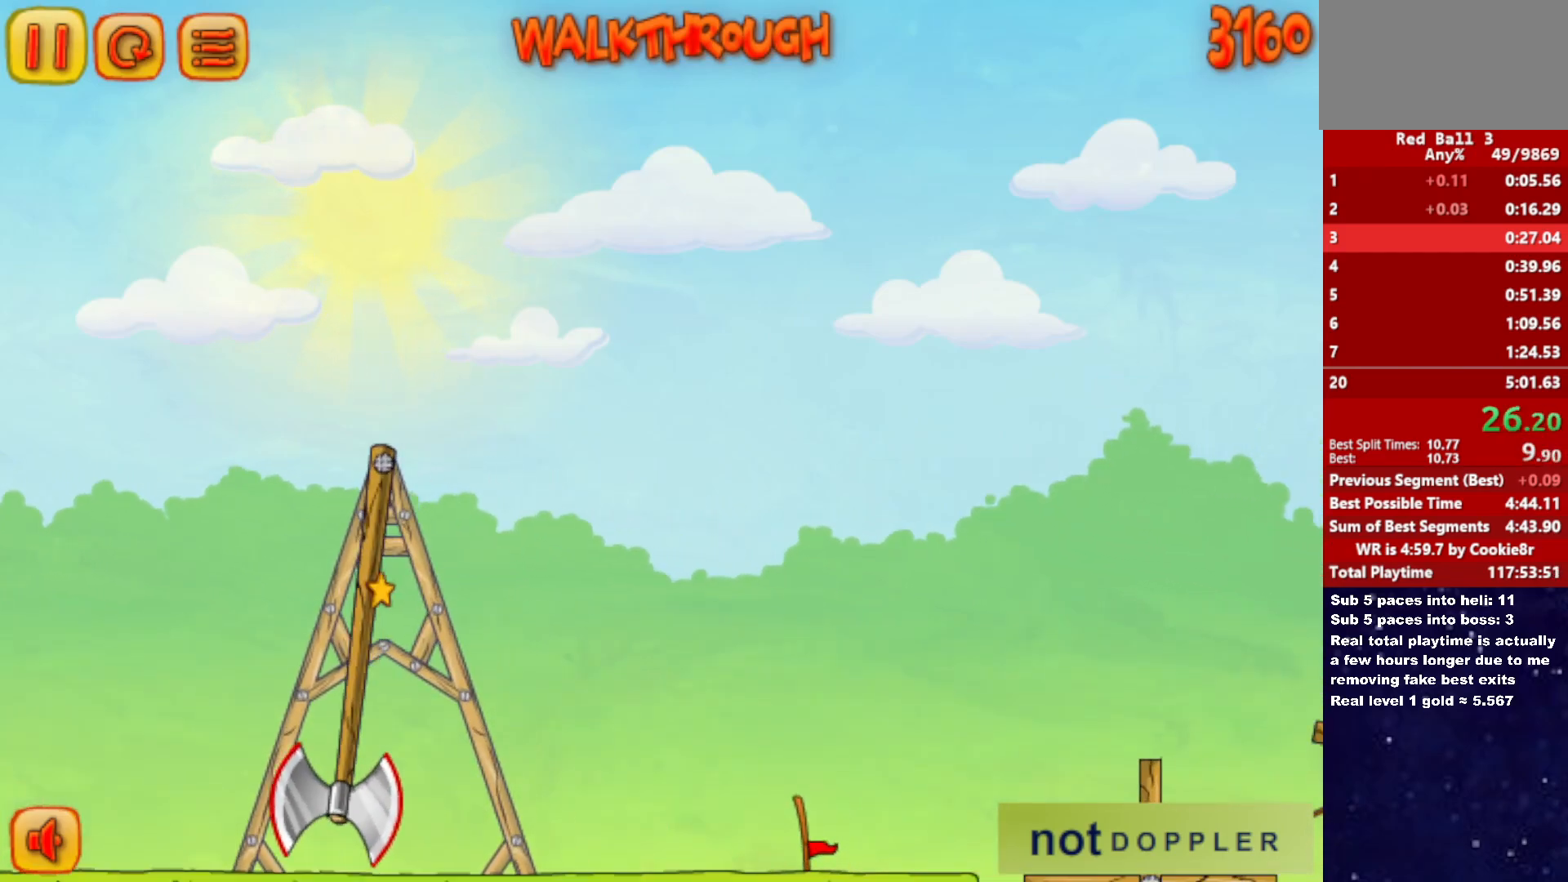
{"keys": ["right"], "events": [[217, "down", "up"]]}
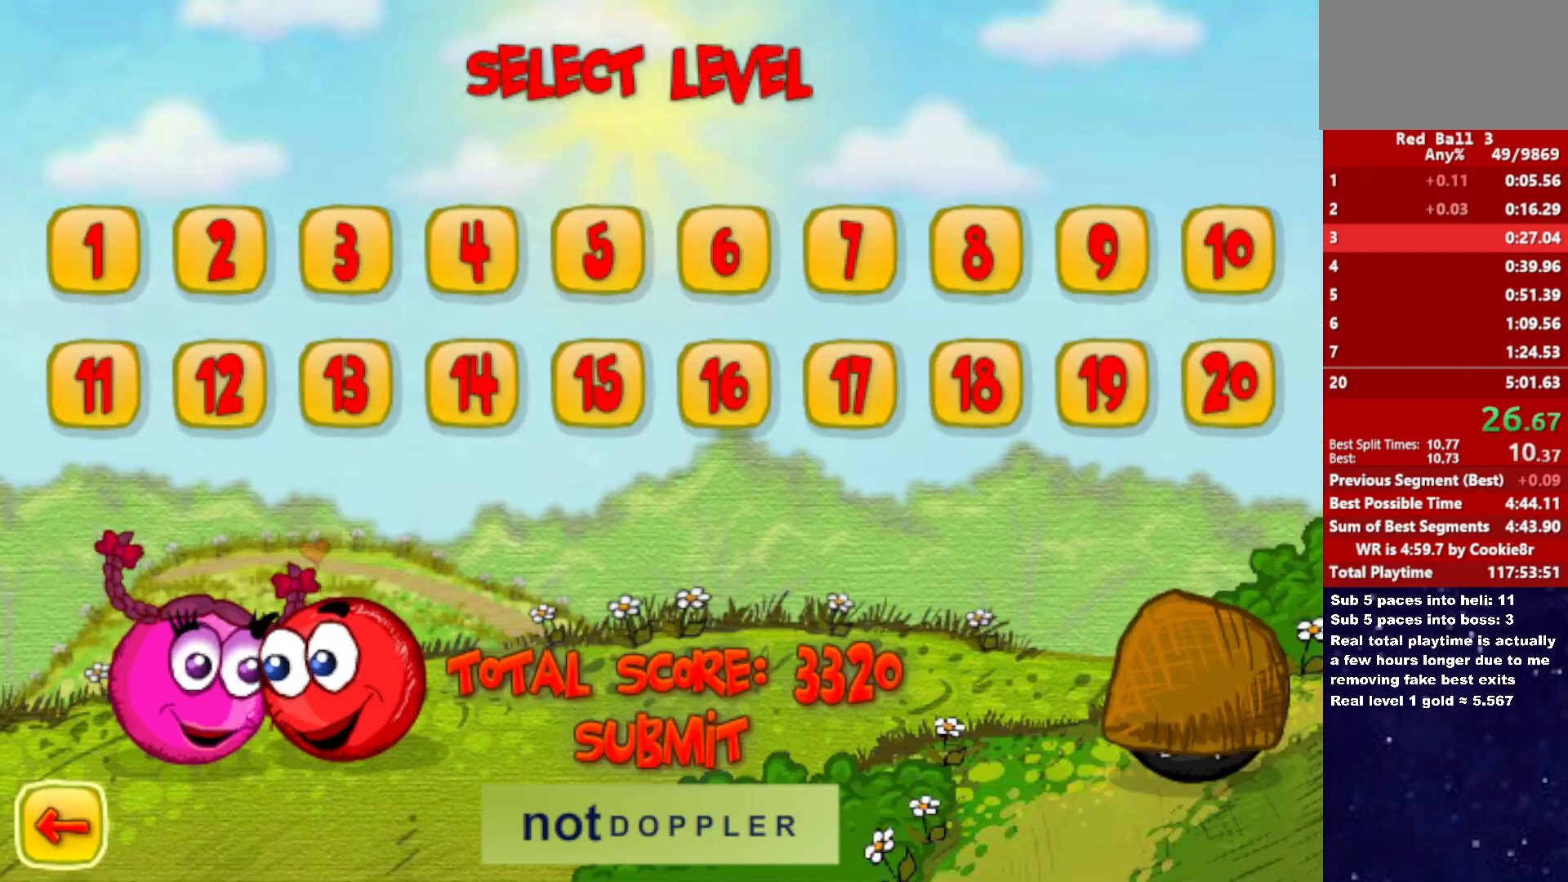
{"keys": ["right"], "events": []}
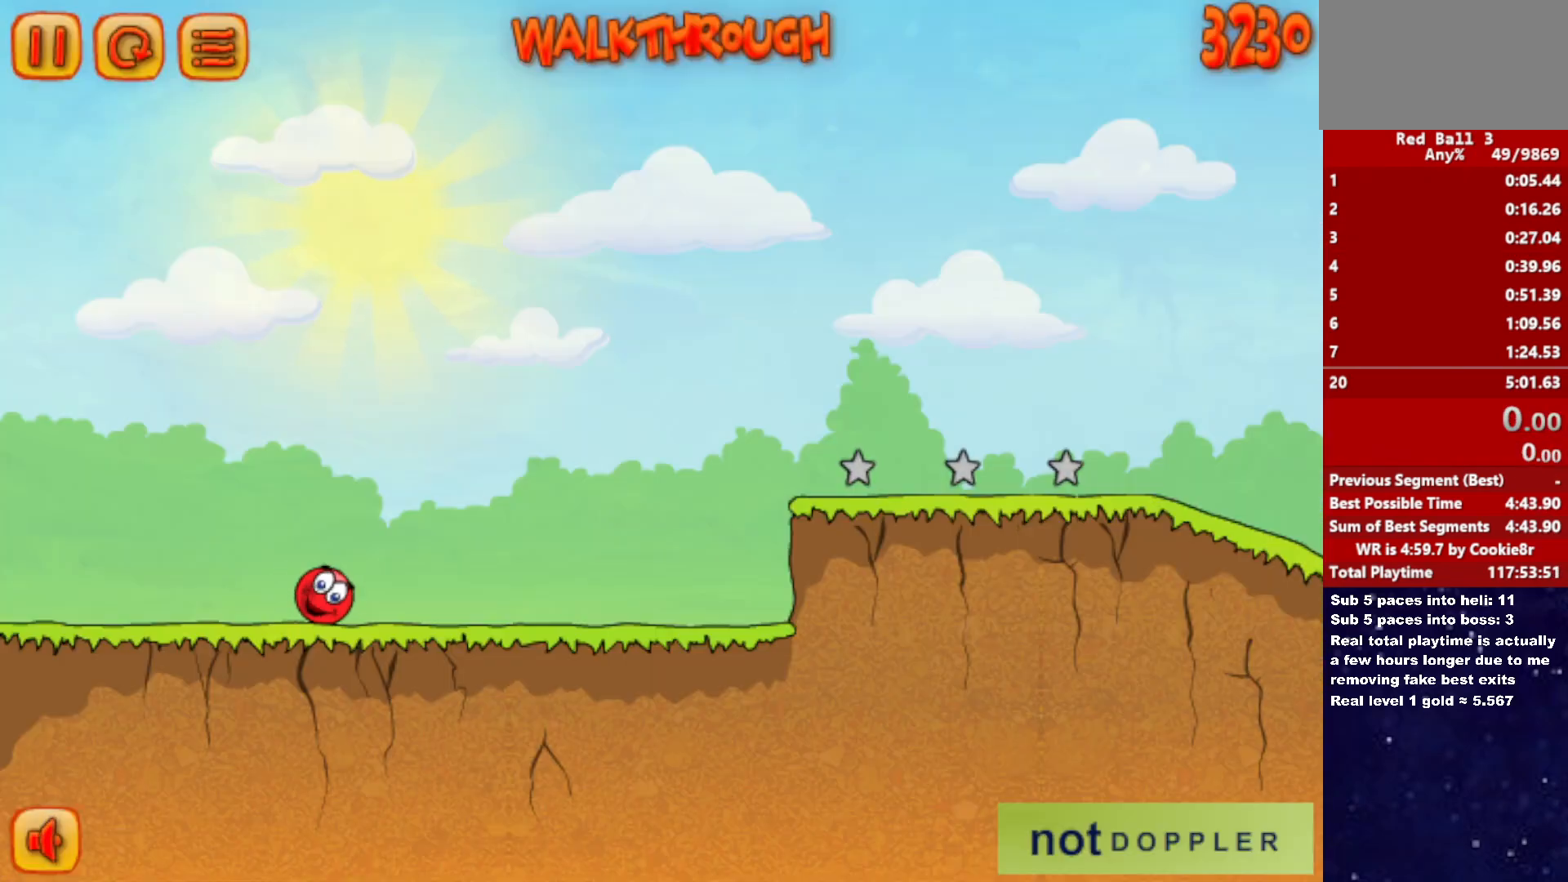
{"keys": ["right"], "events": []}
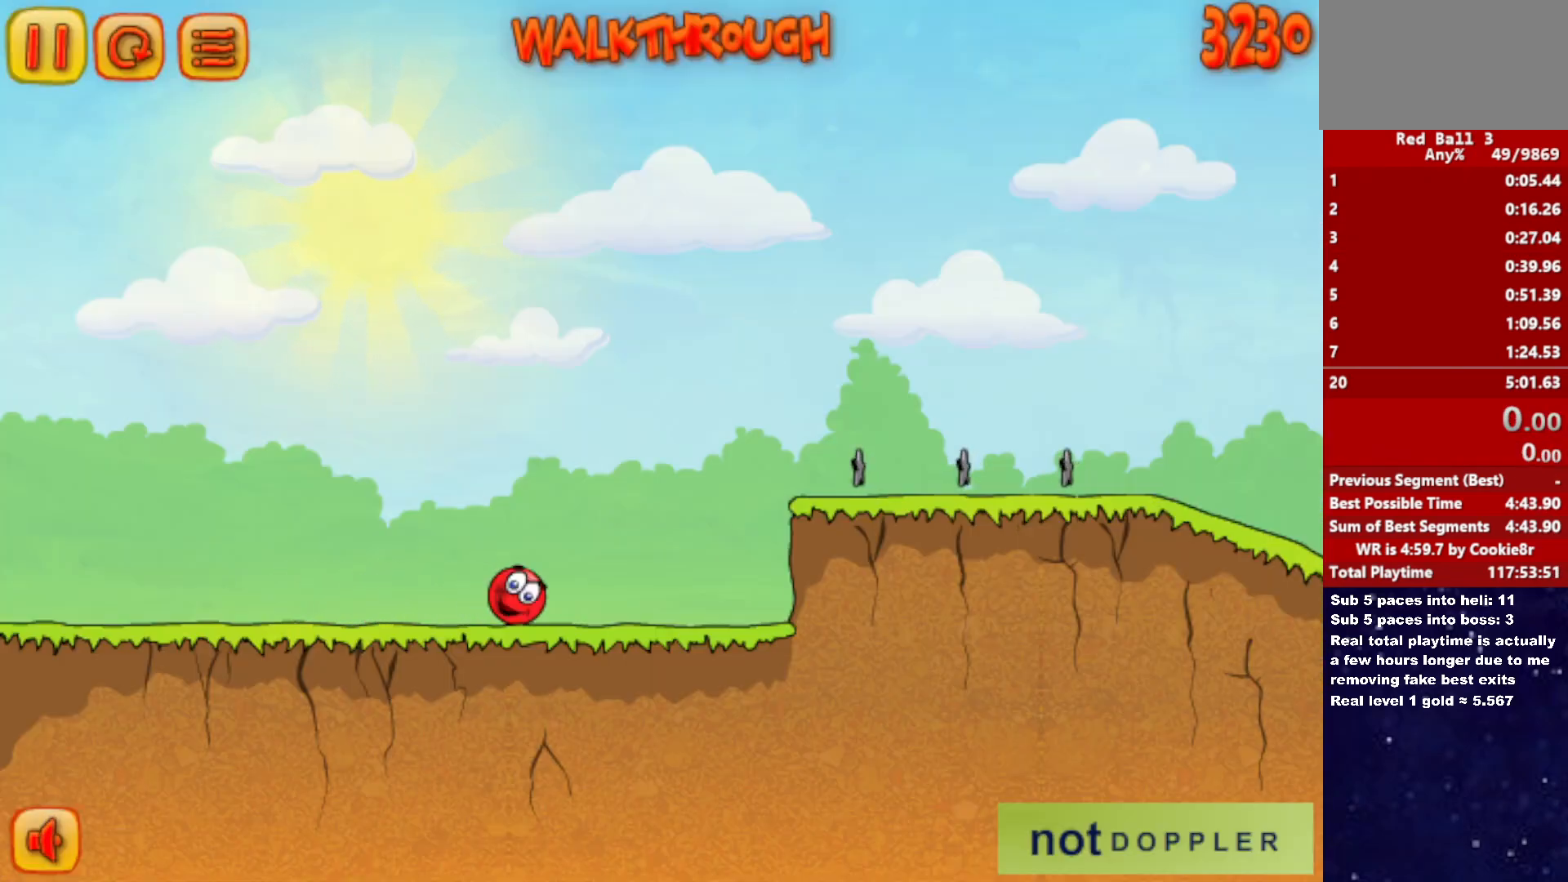
{"keys": ["right"], "events": [[250, "up", "down"], [500, "up", "up"]]}
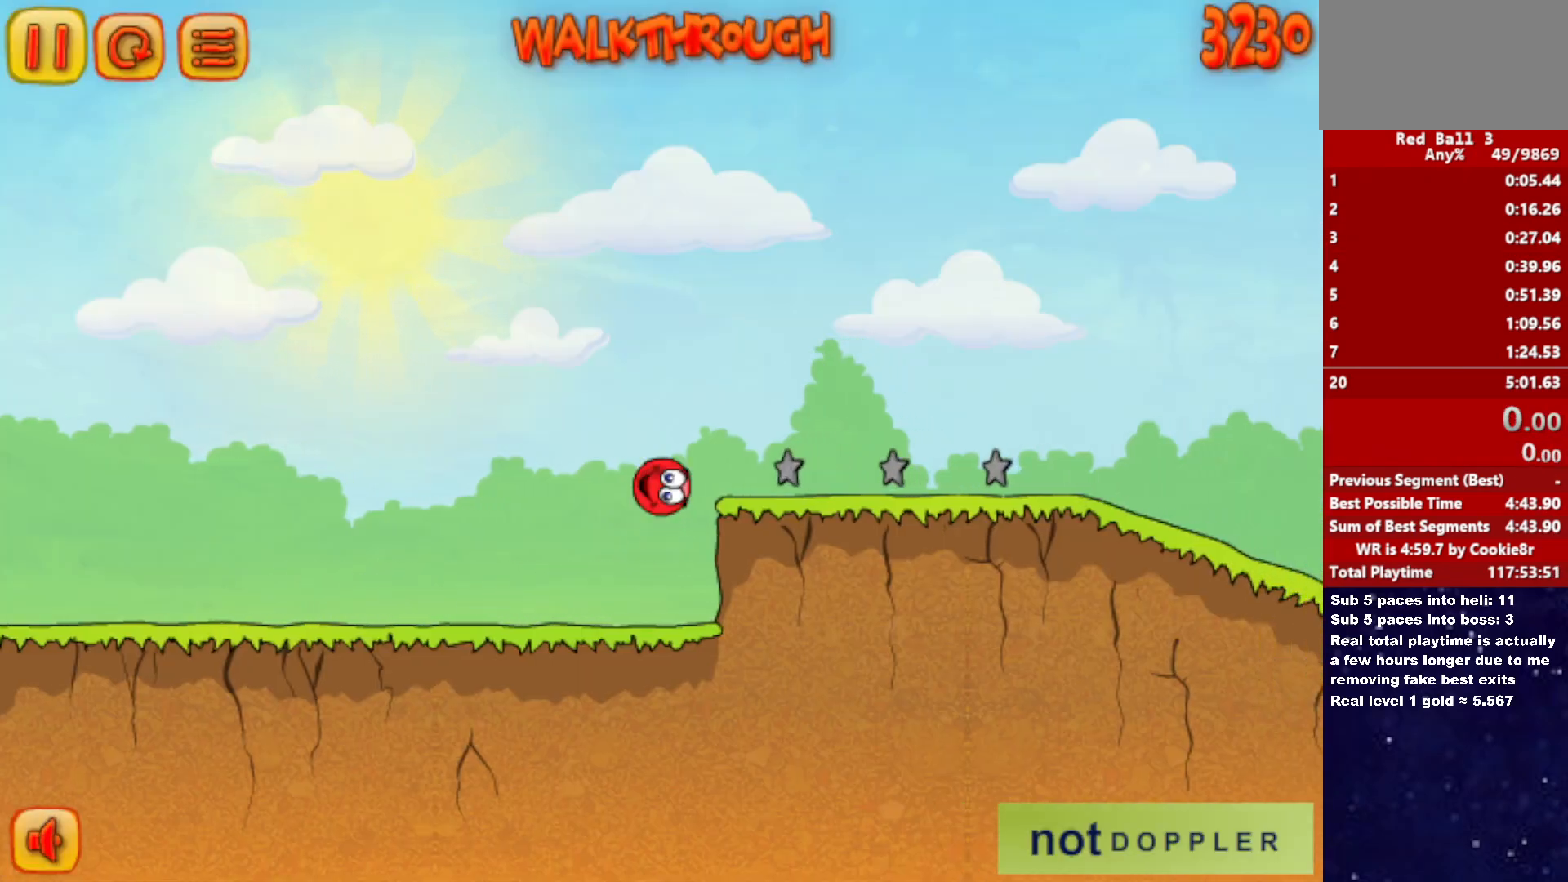
{"keys": ["right"], "events": []}
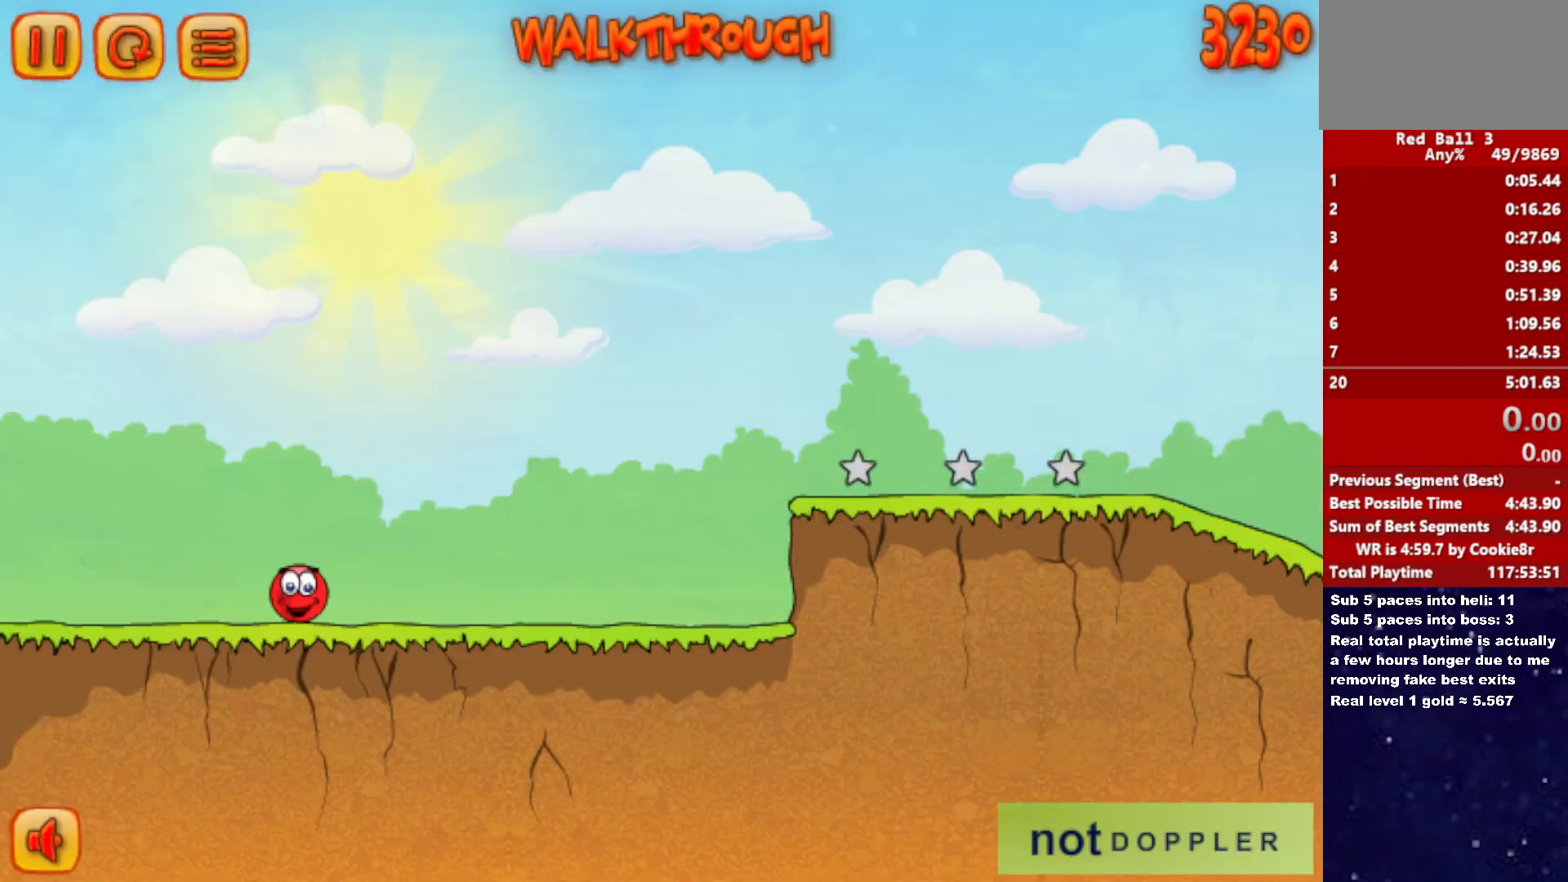
{"keys": ["right"], "events": []}
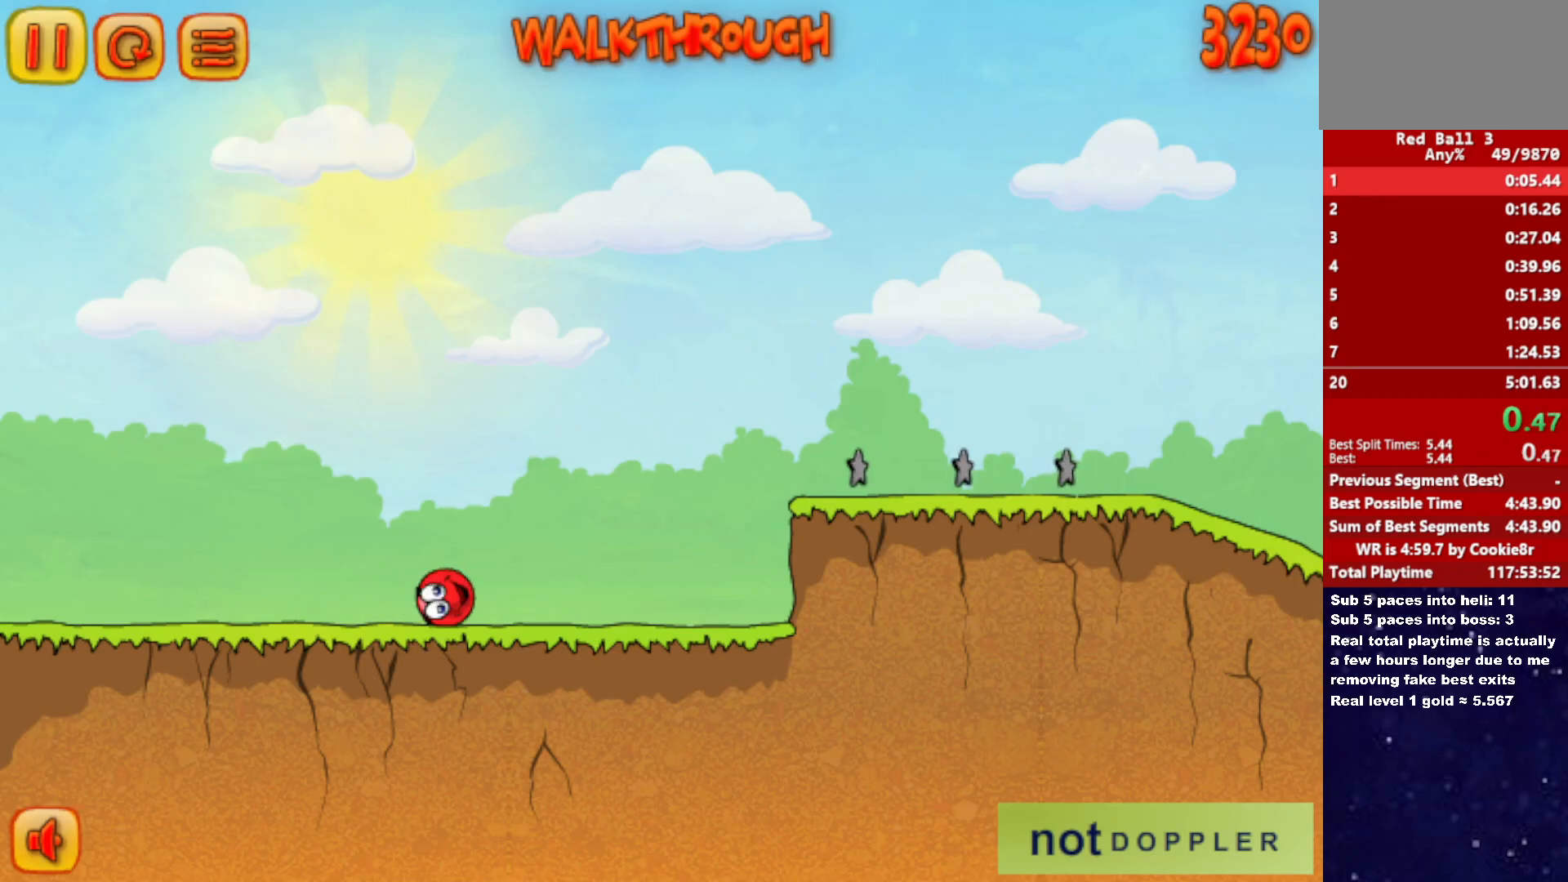
{"keys": ["right", "up"], "events": [[400, "up", "down"]]}
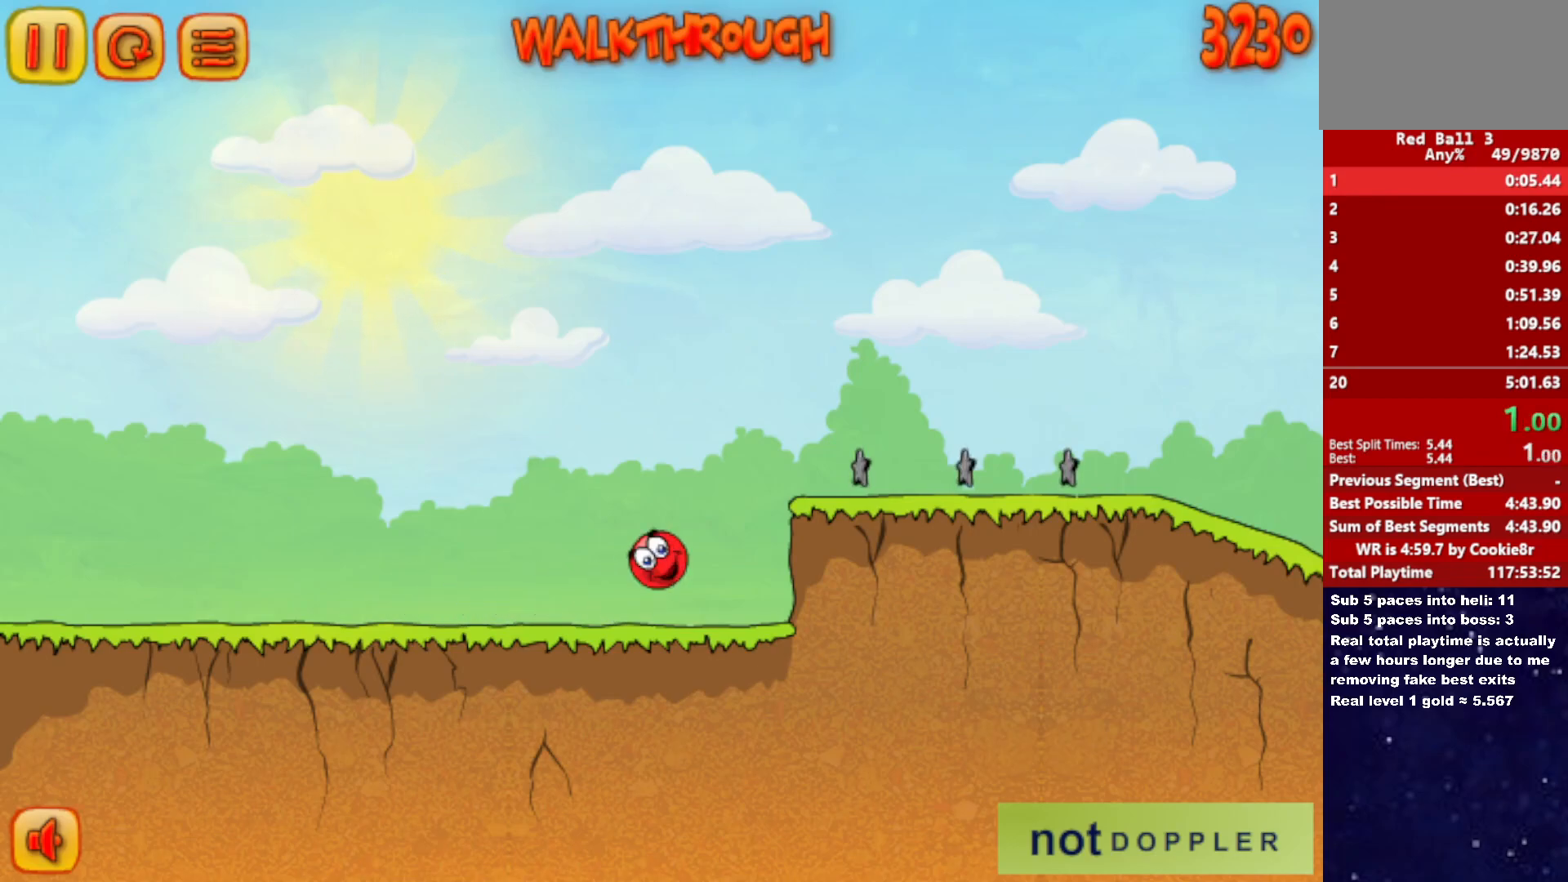
{"keys": ["right", "up"], "events": []}
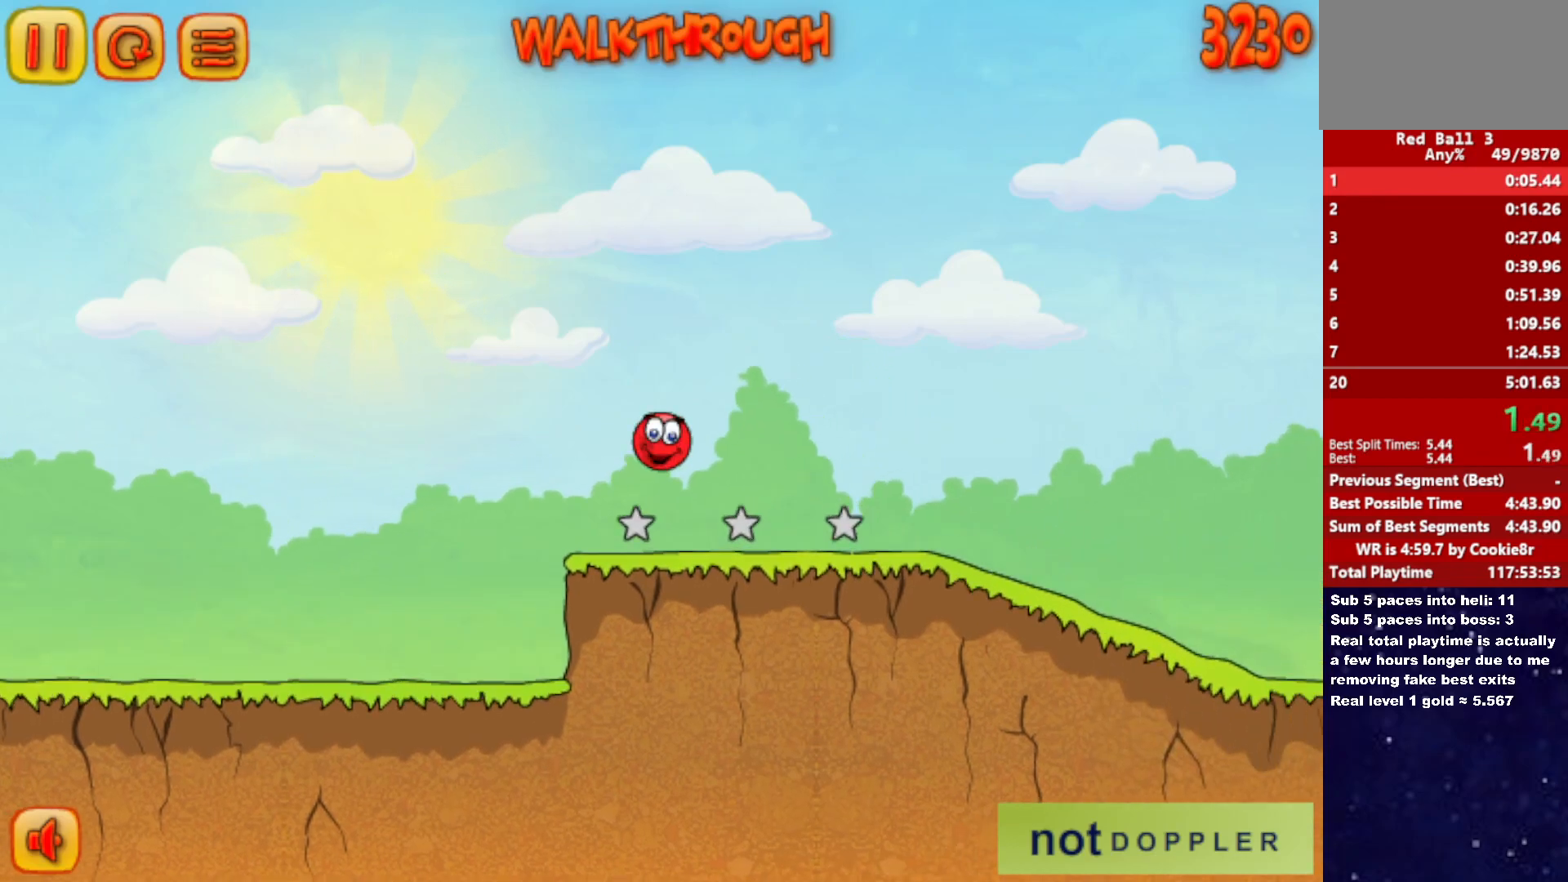
{"keys": ["right"], "events": [[217, "up", "up"]]}
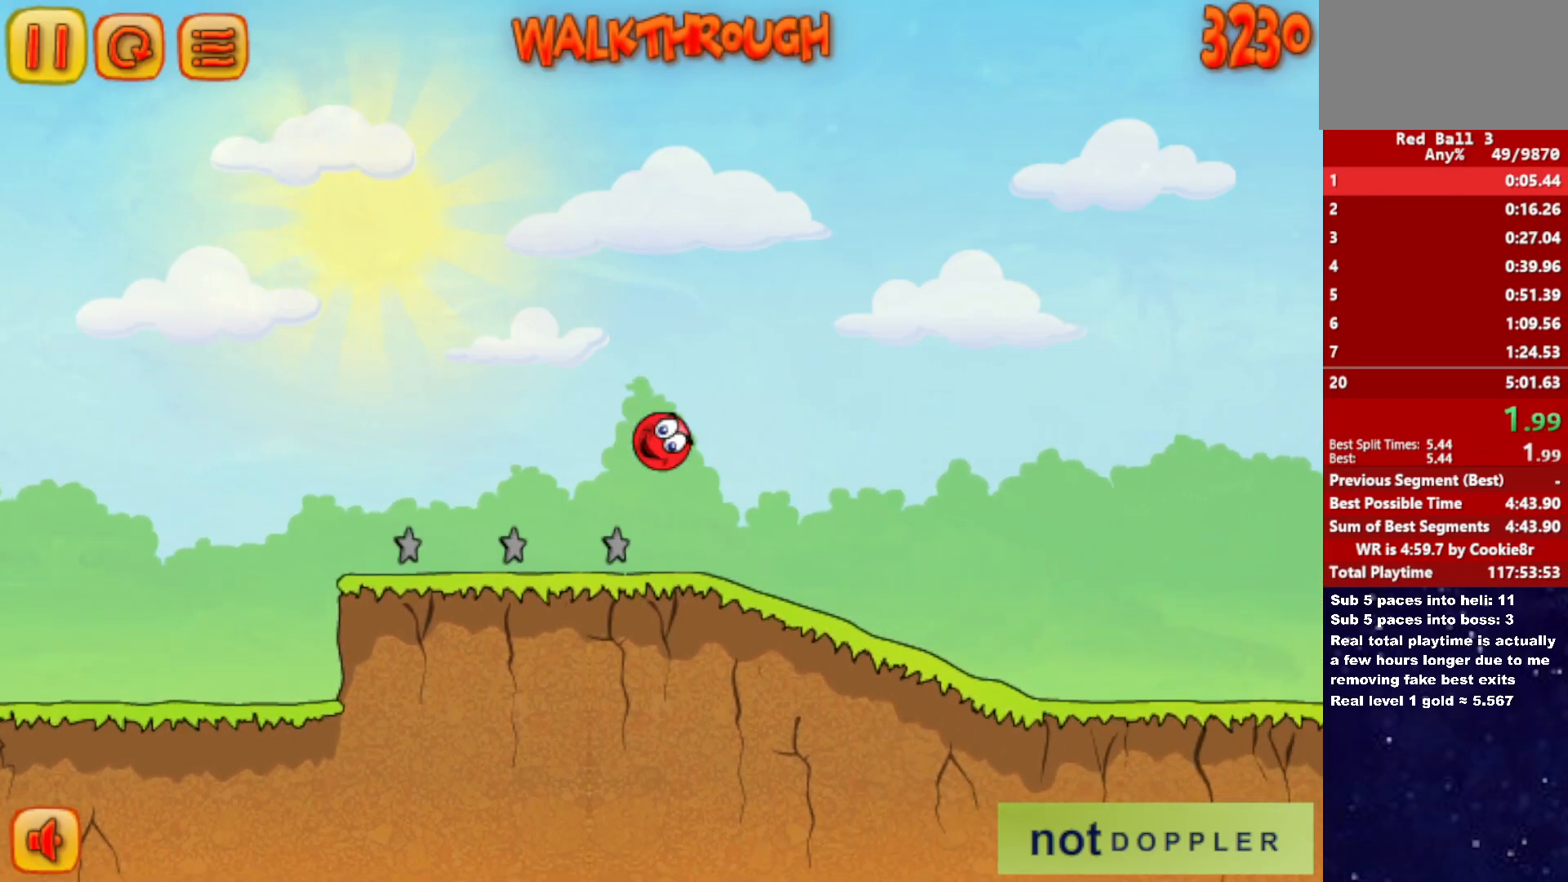
{"keys": ["right"], "events": []}
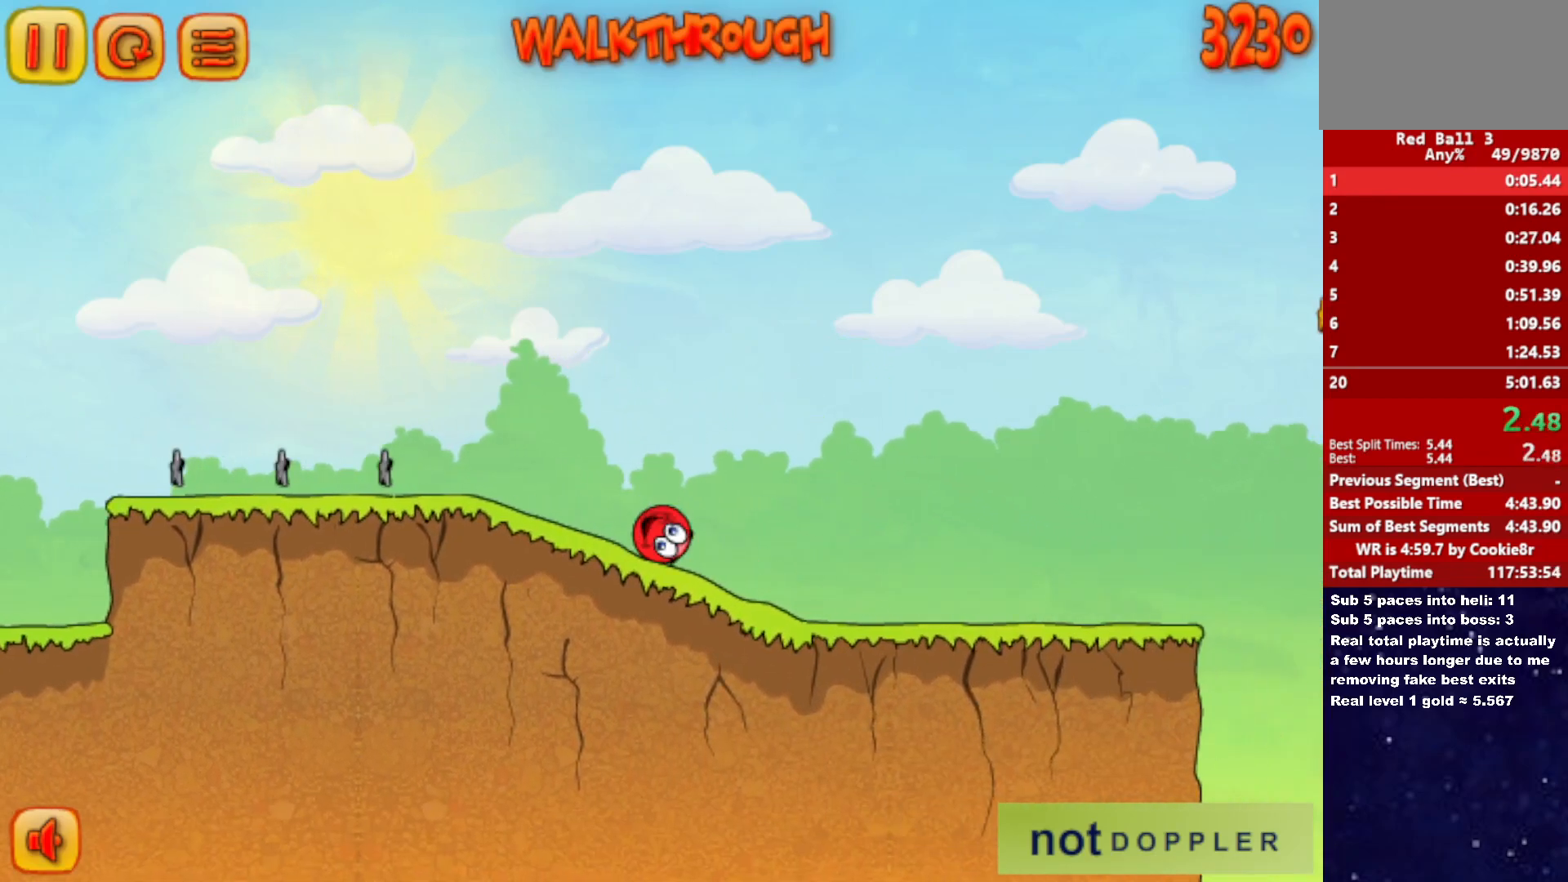
{"keys": ["right"], "events": []}
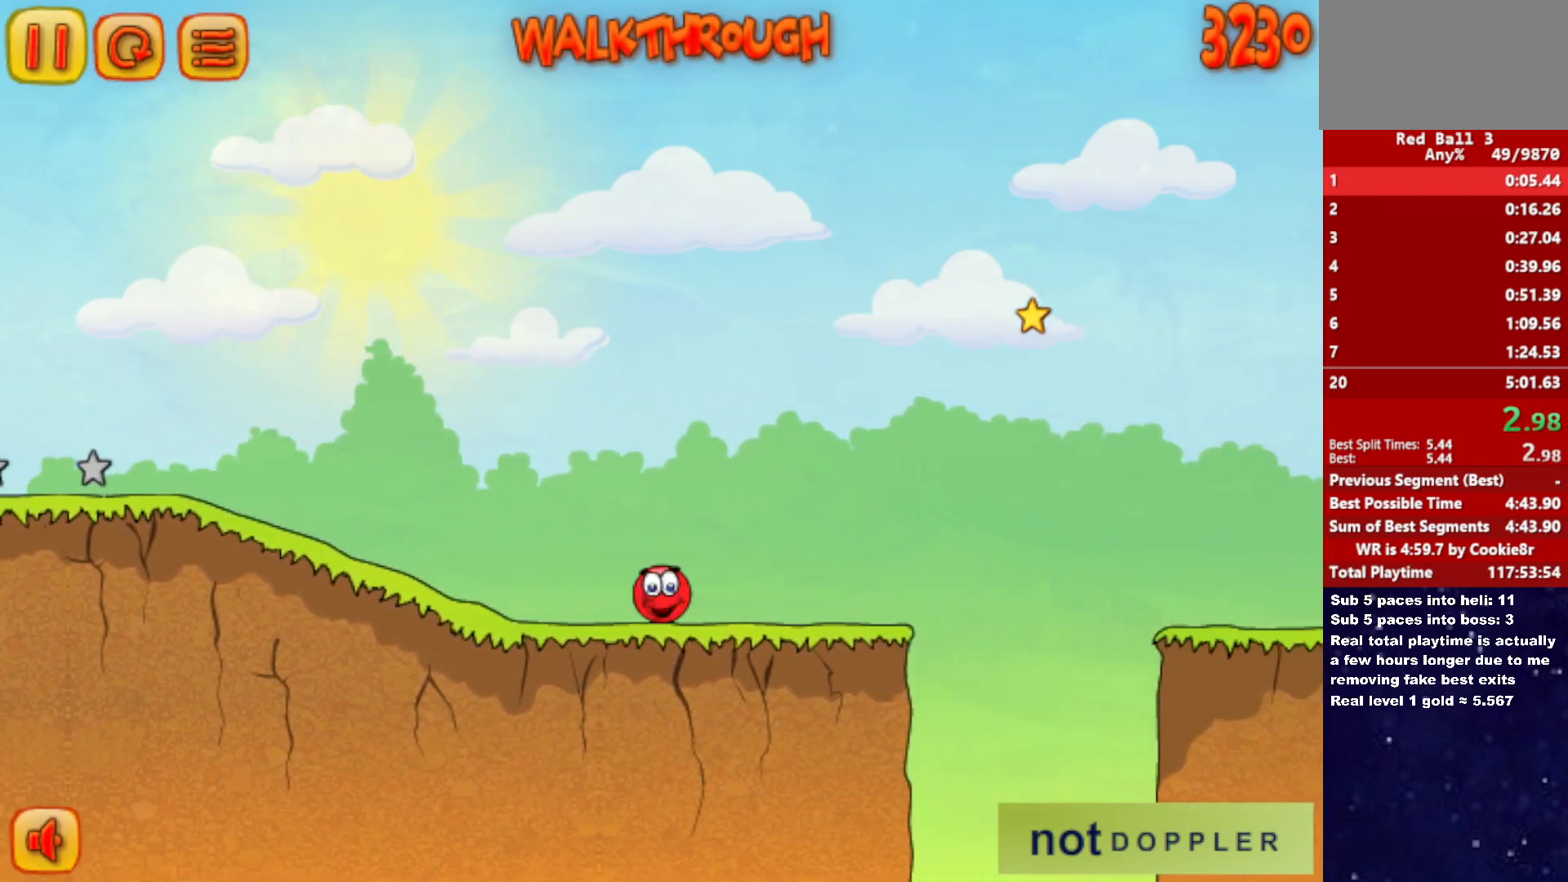
{"keys": ["right", "up"], "events": [[150, "up", "down"]]}
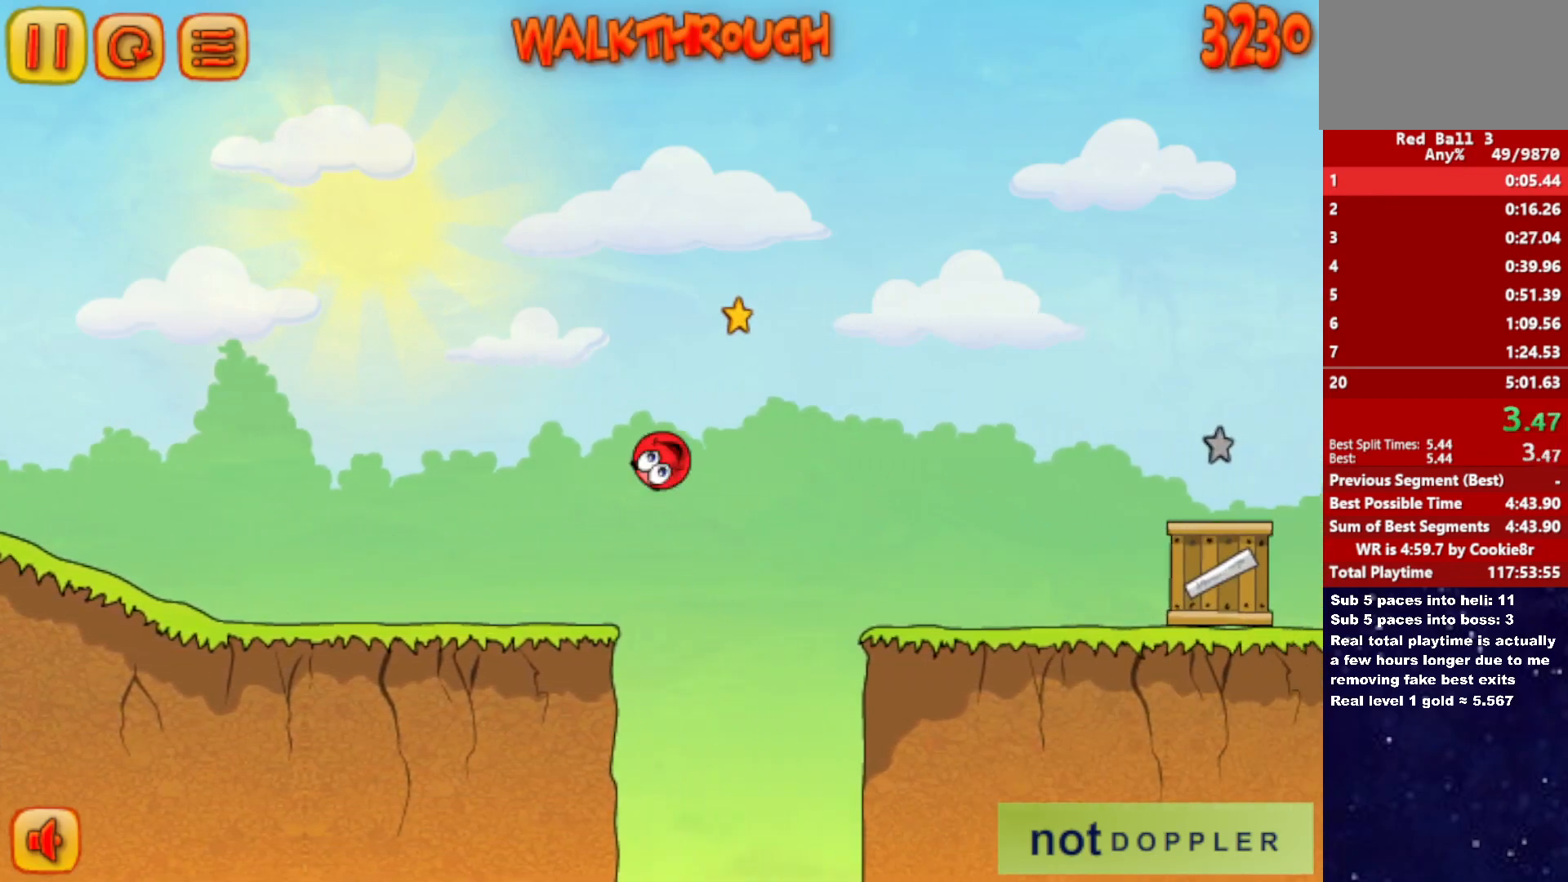
{"keys": ["right"], "events": [[450, "up", "up"]]}
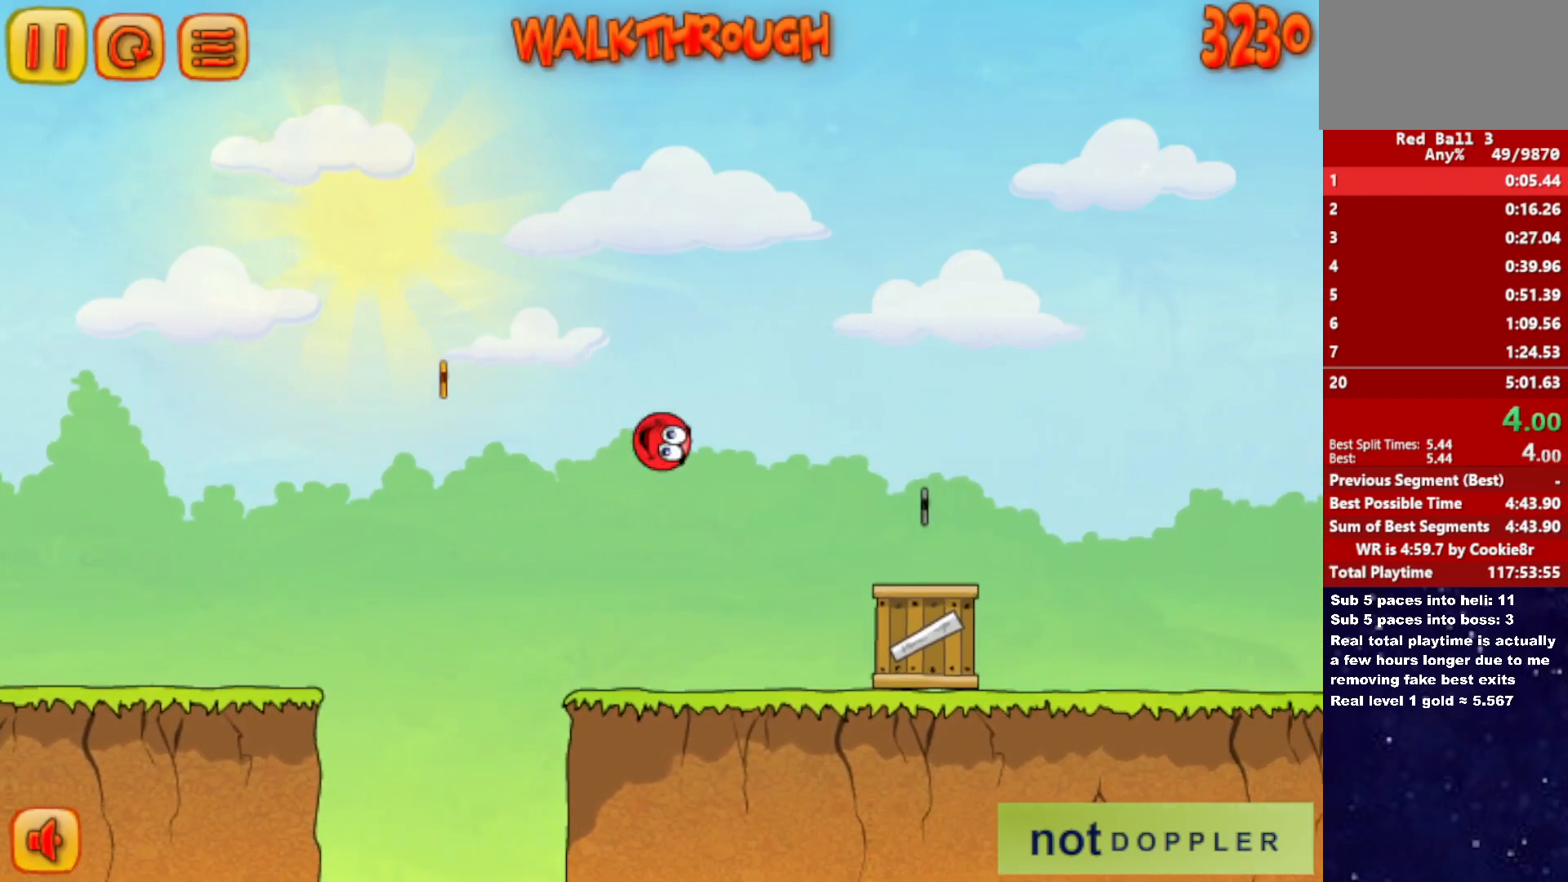
{"keys": ["right", "up"], "events": [[233, "up", "down"]]}
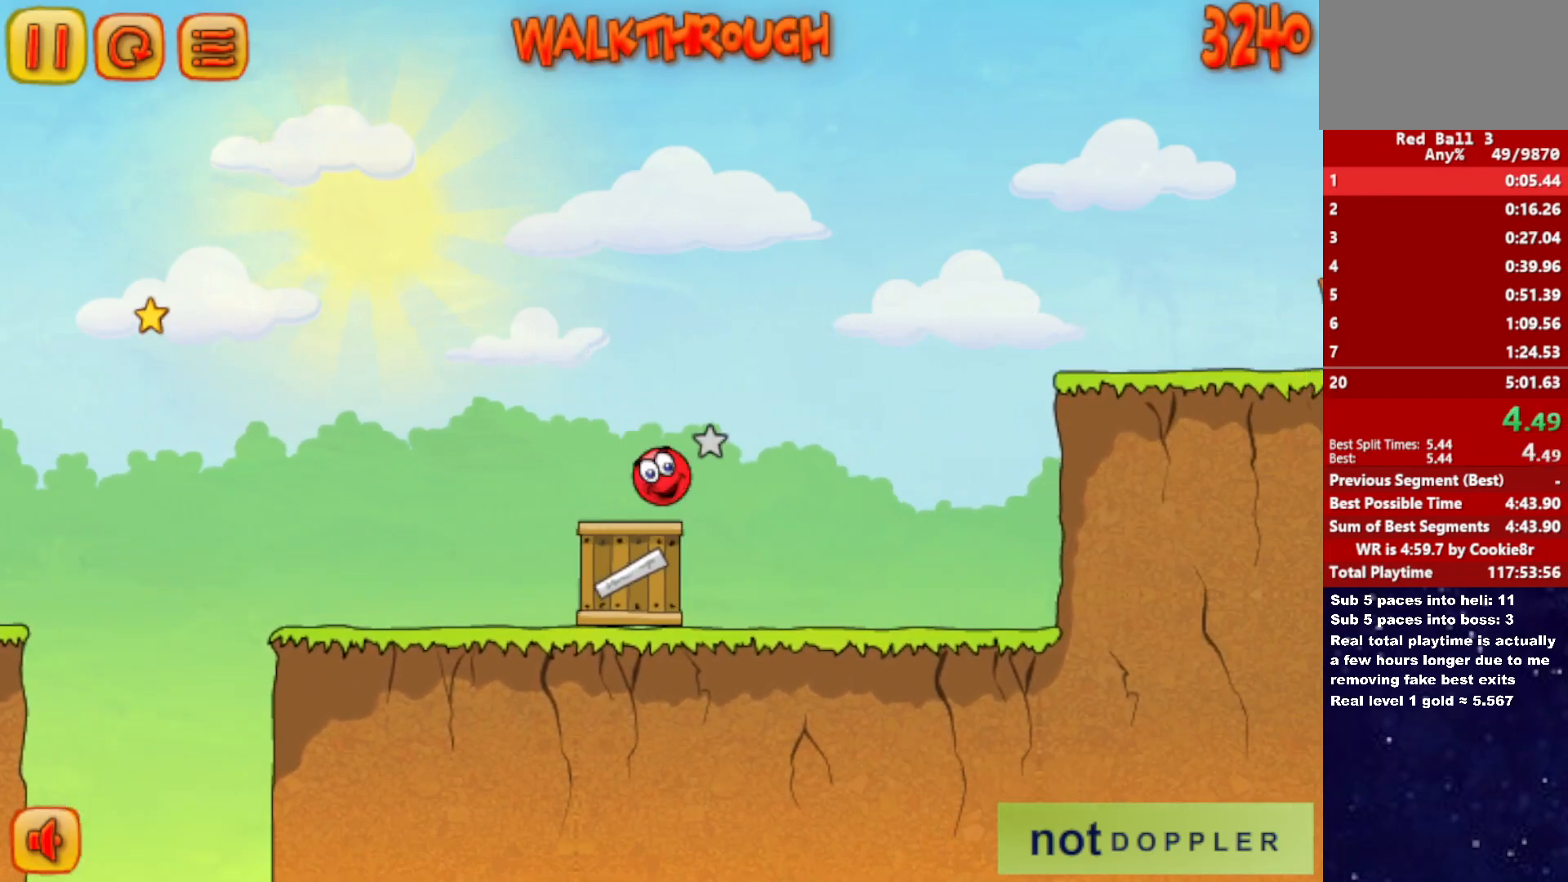
{"keys": ["right"], "events": [[383, "up", "up"]]}
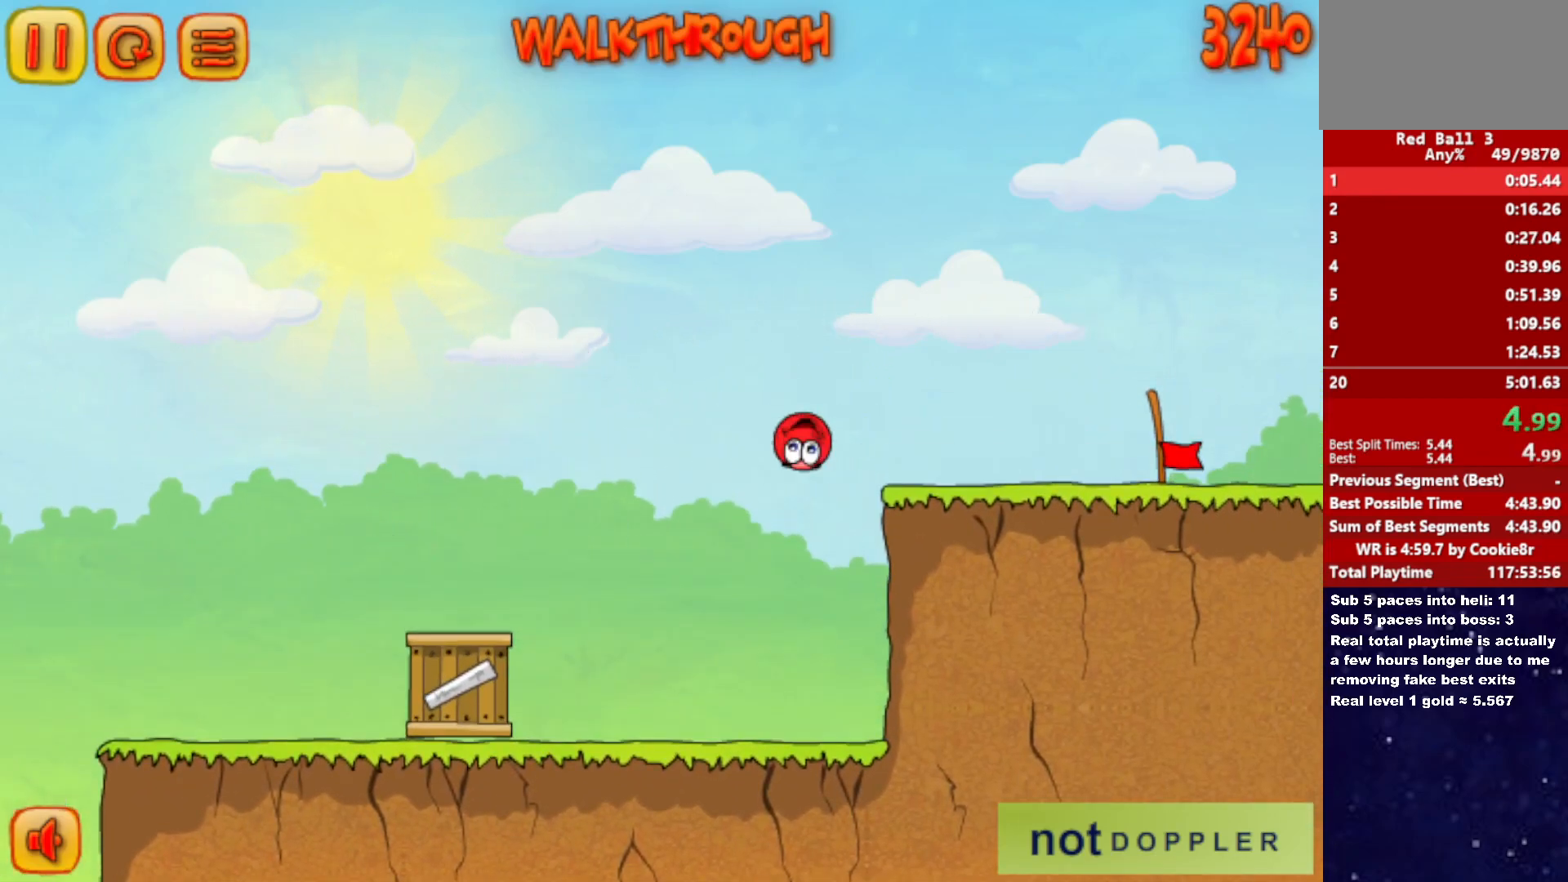
{"keys": ["right"], "events": []}
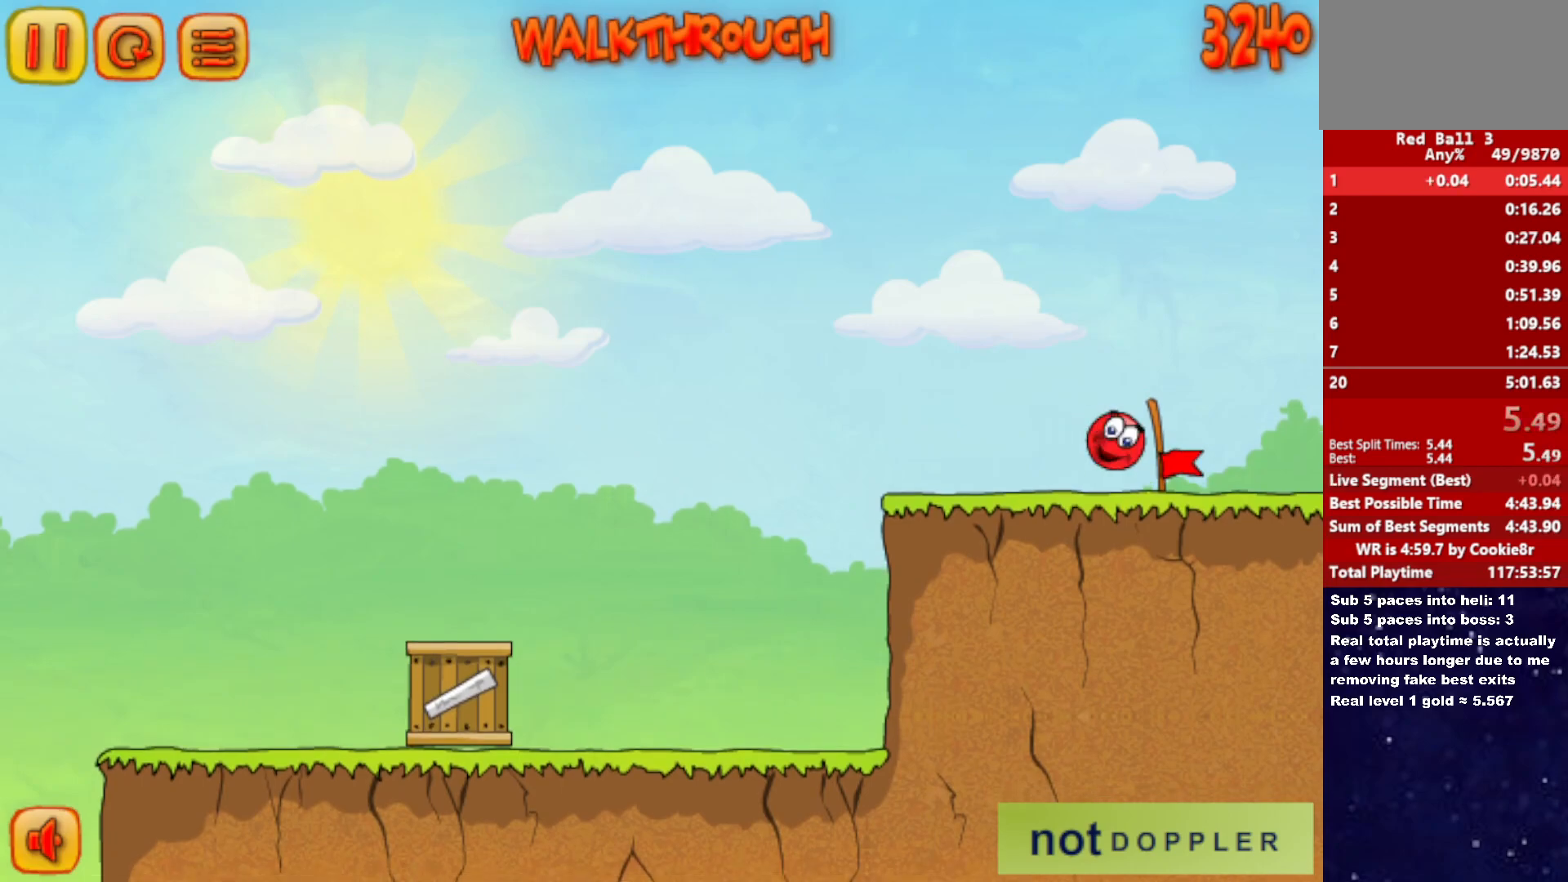
{"keys": ["right"], "events": [[400, "right", "up"], [467, "right", "down"]]}
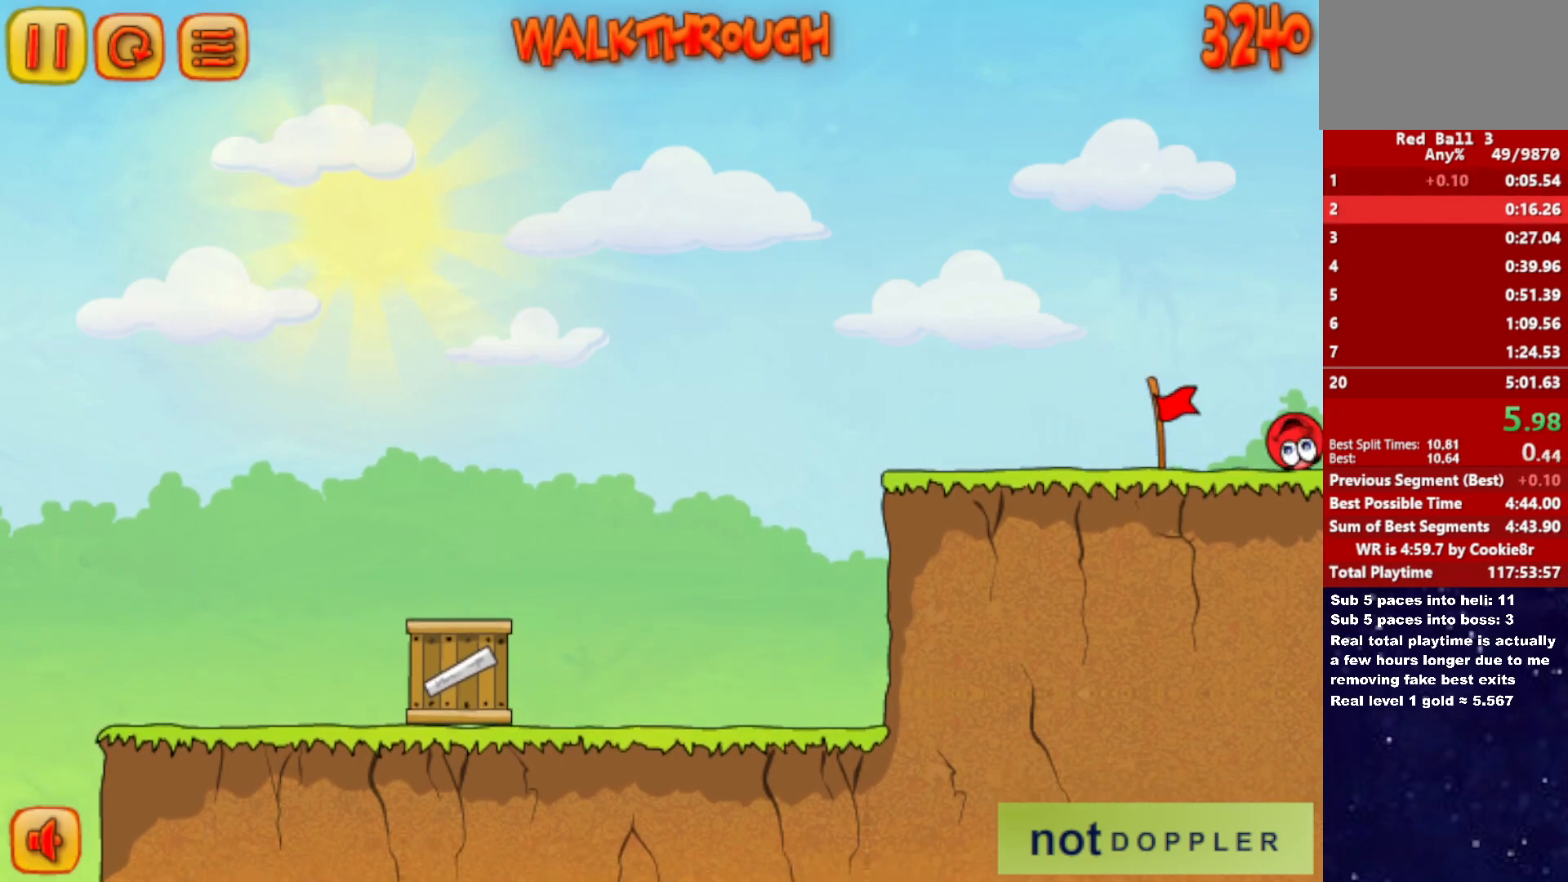
{"keys": ["right"], "events": []}
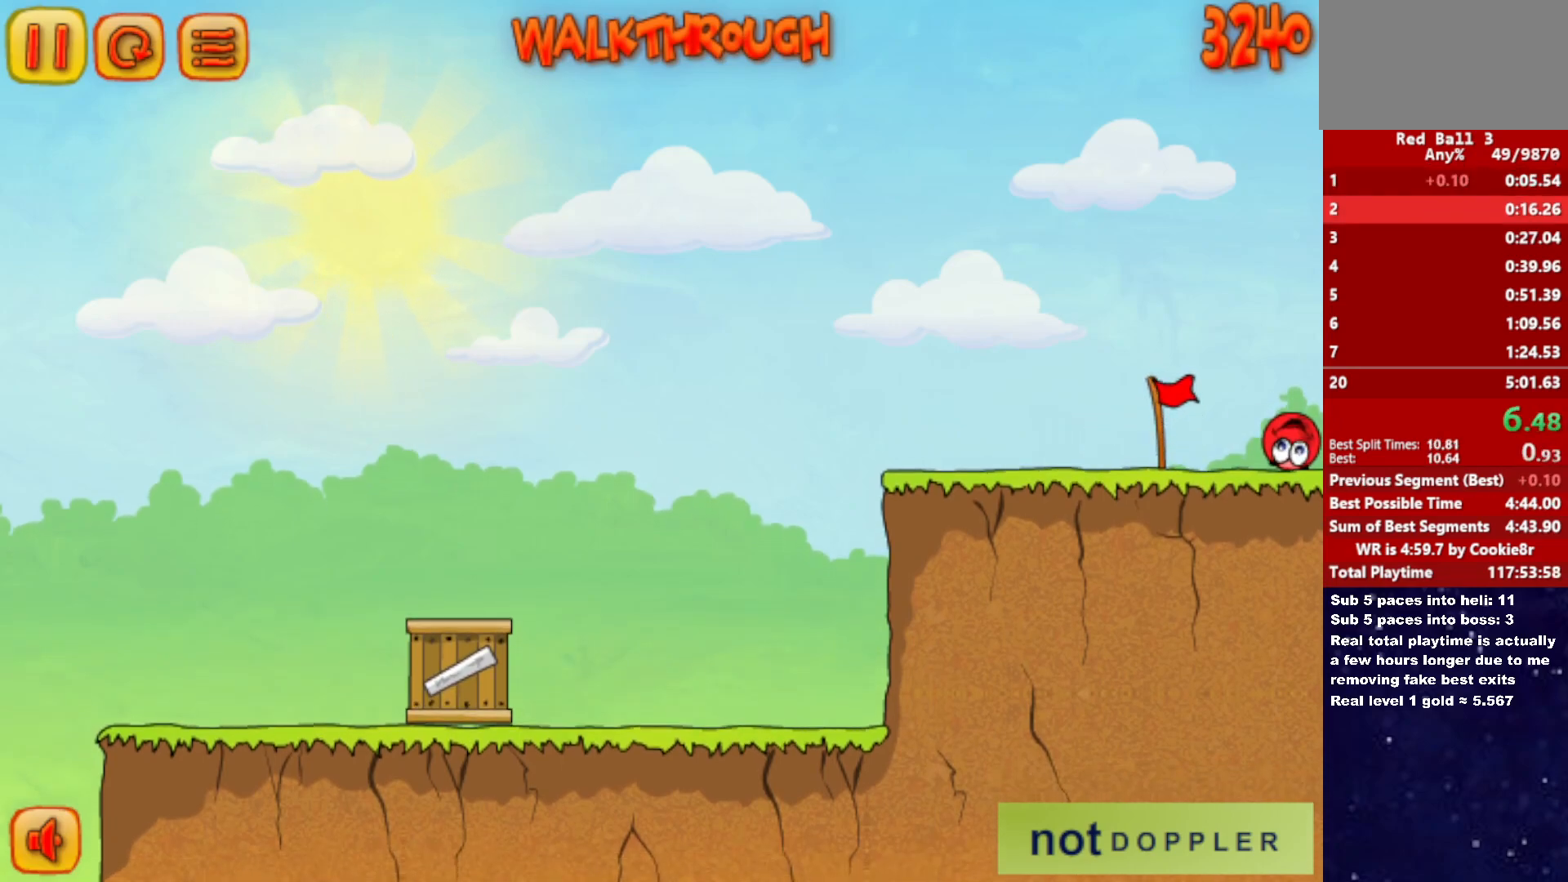
{"keys": ["right"], "events": []}
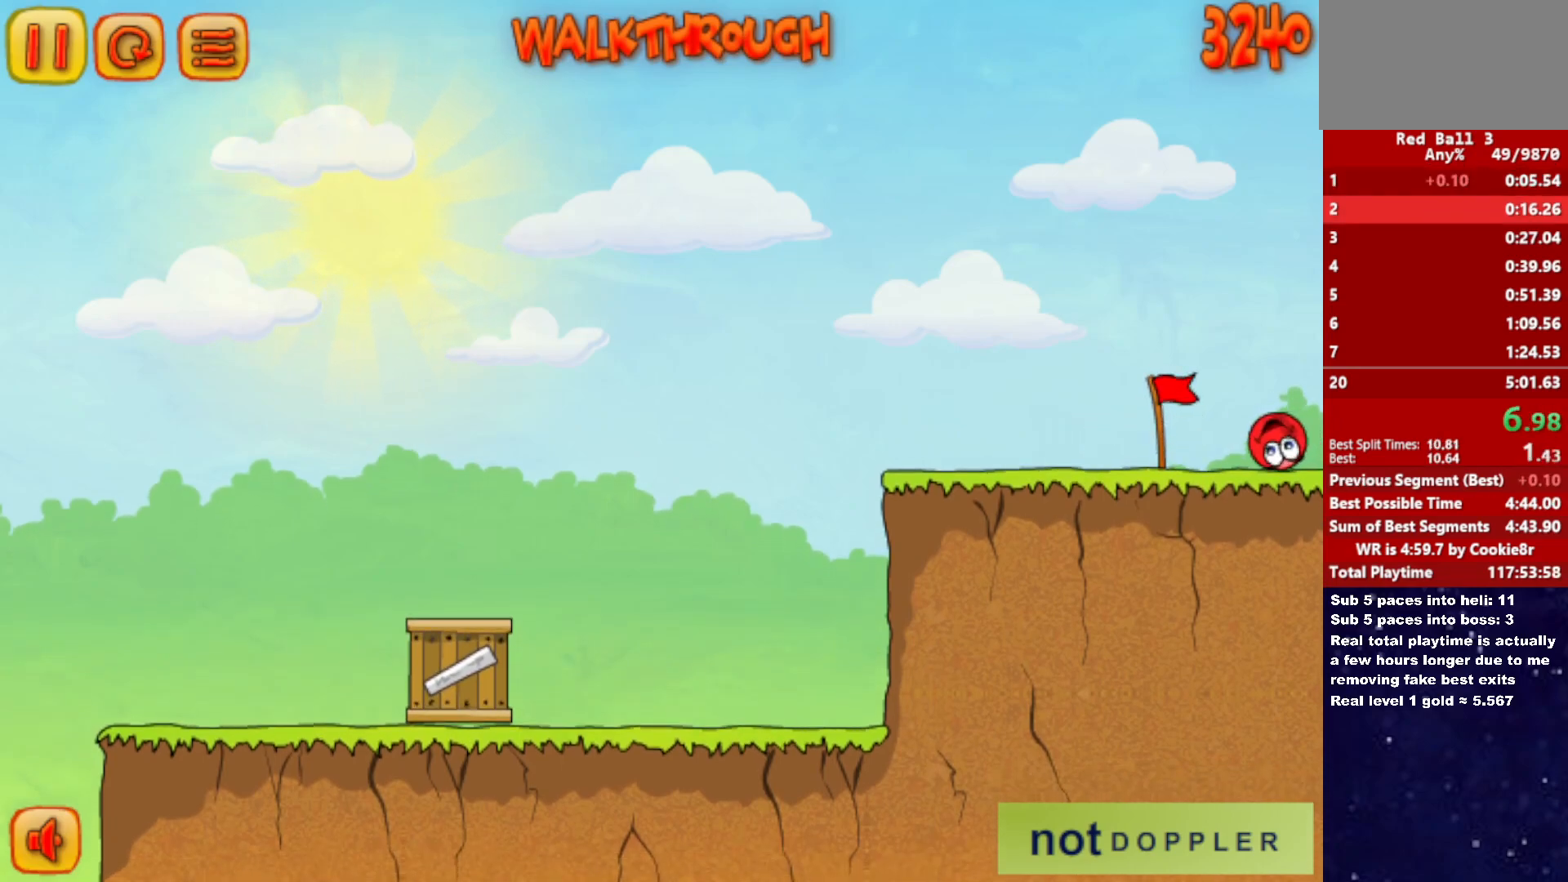
{"keys": ["right"], "events": []}
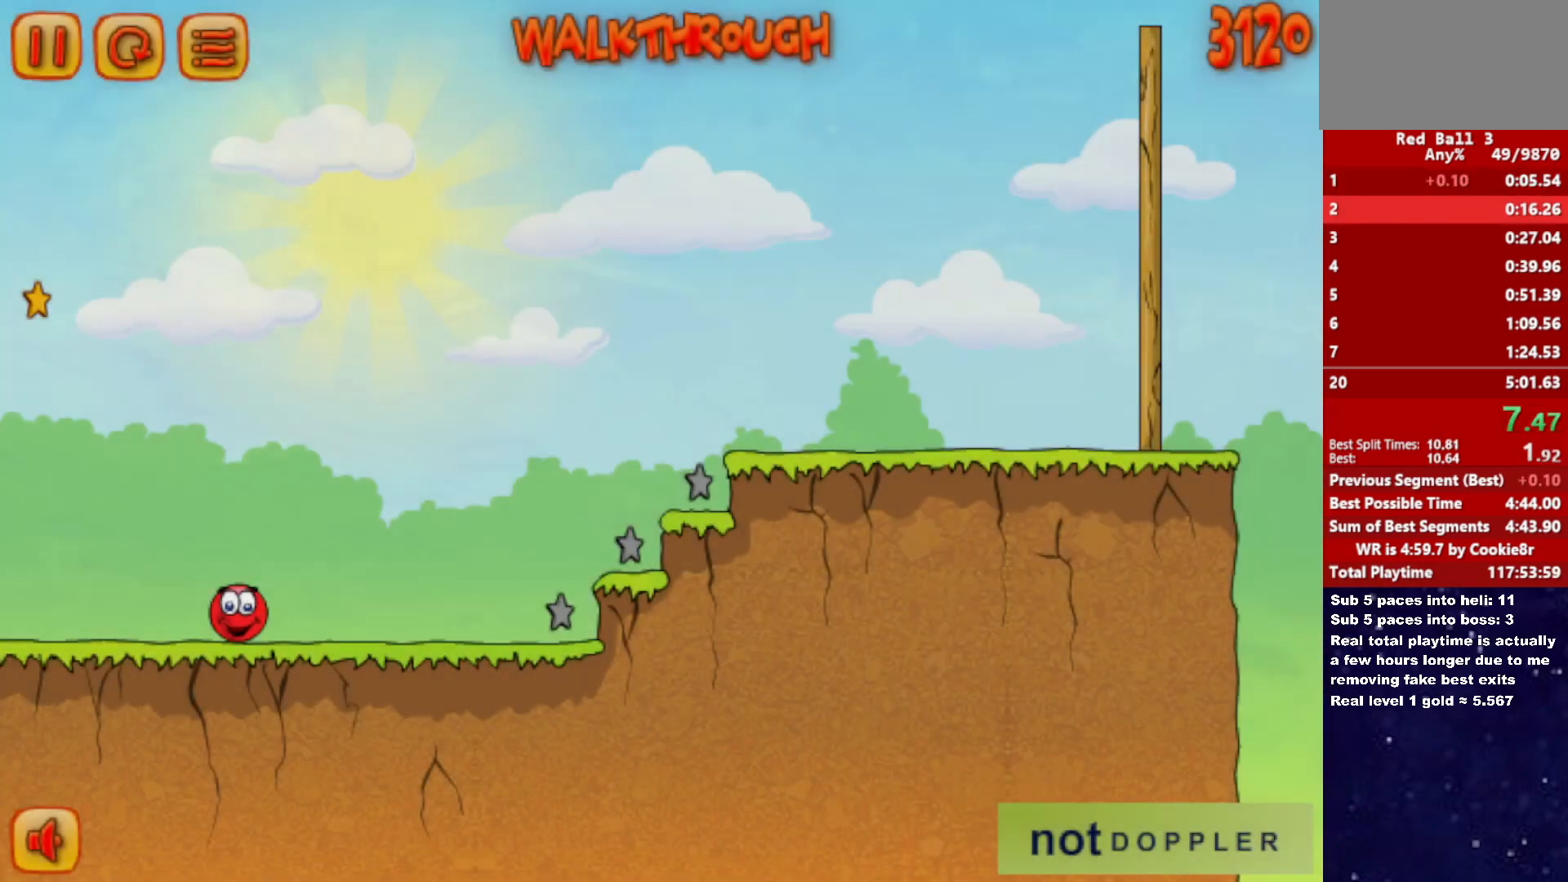
{"keys": ["right", "up"], "events": [[250, "up", "down"]]}
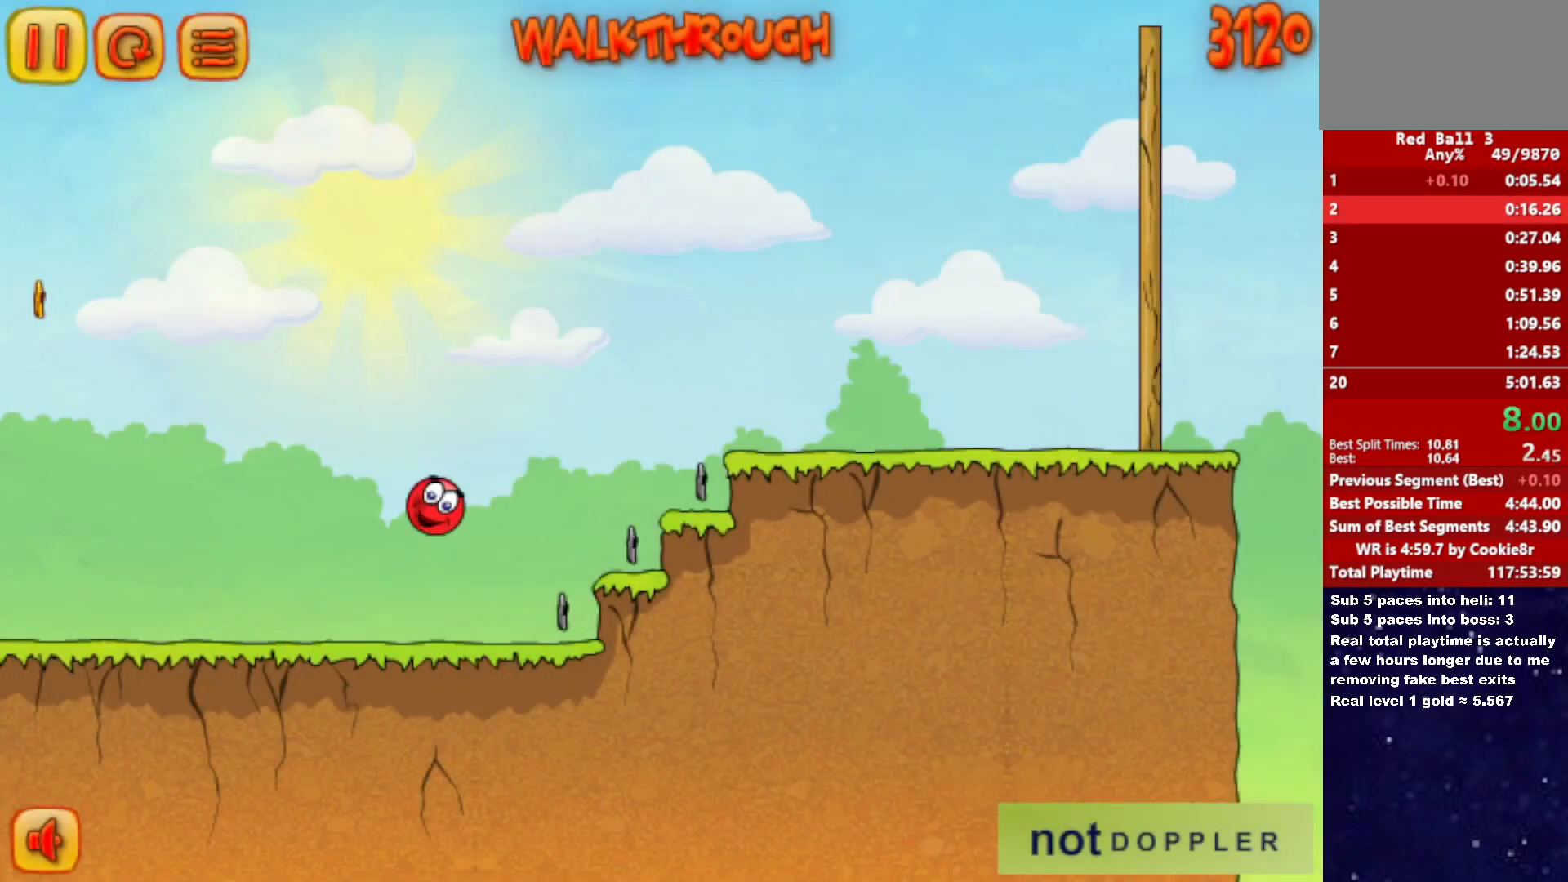
{"keys": ["right", "up"], "events": []}
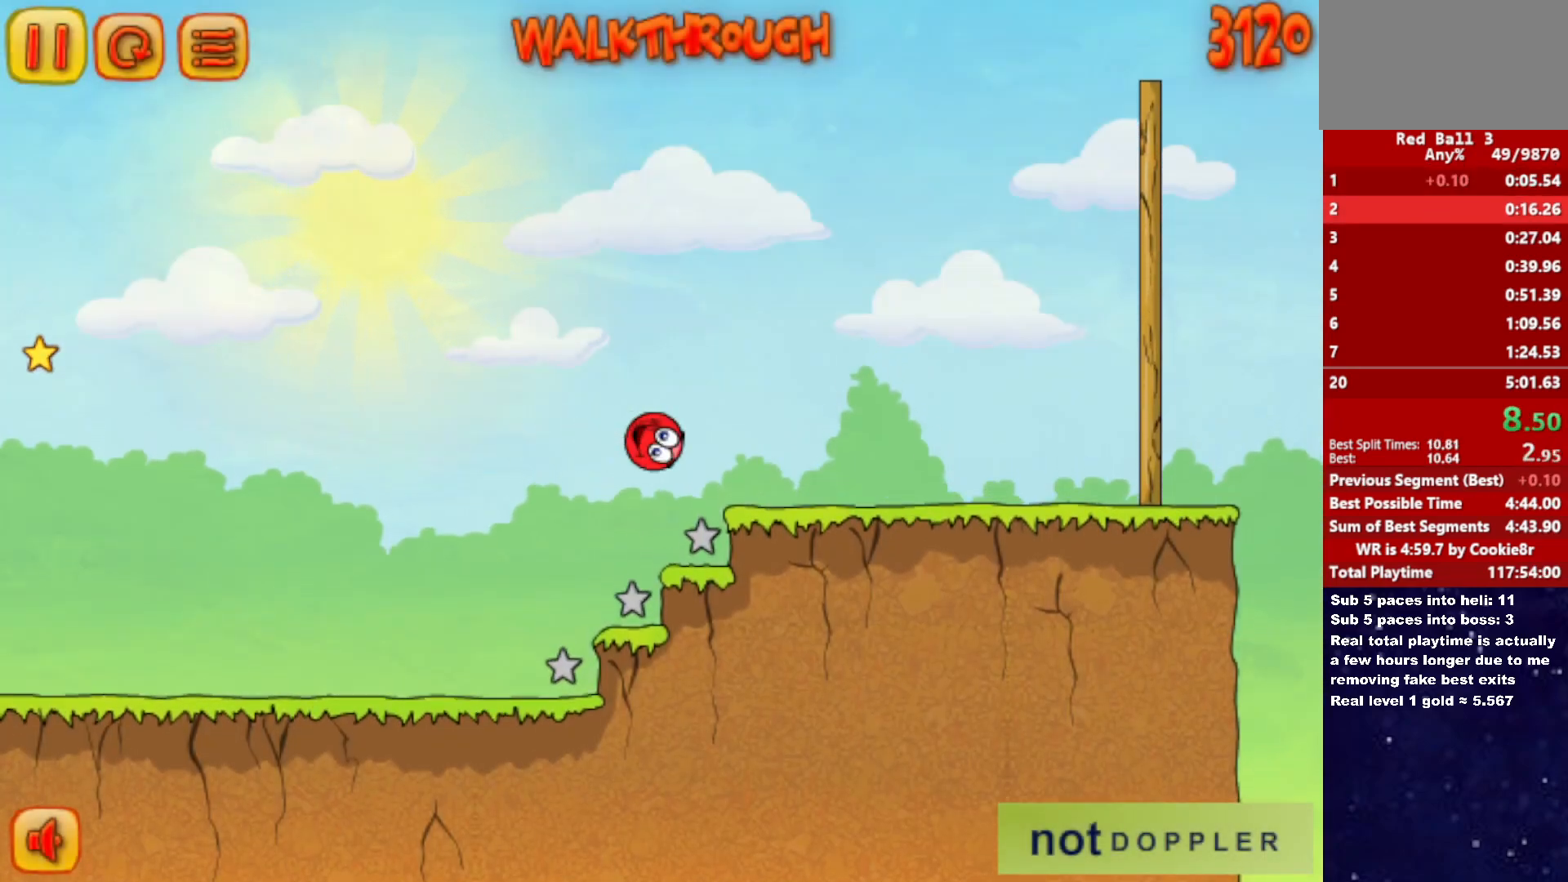
{"keys": ["right"], "events": [[417, "up", "up"]]}
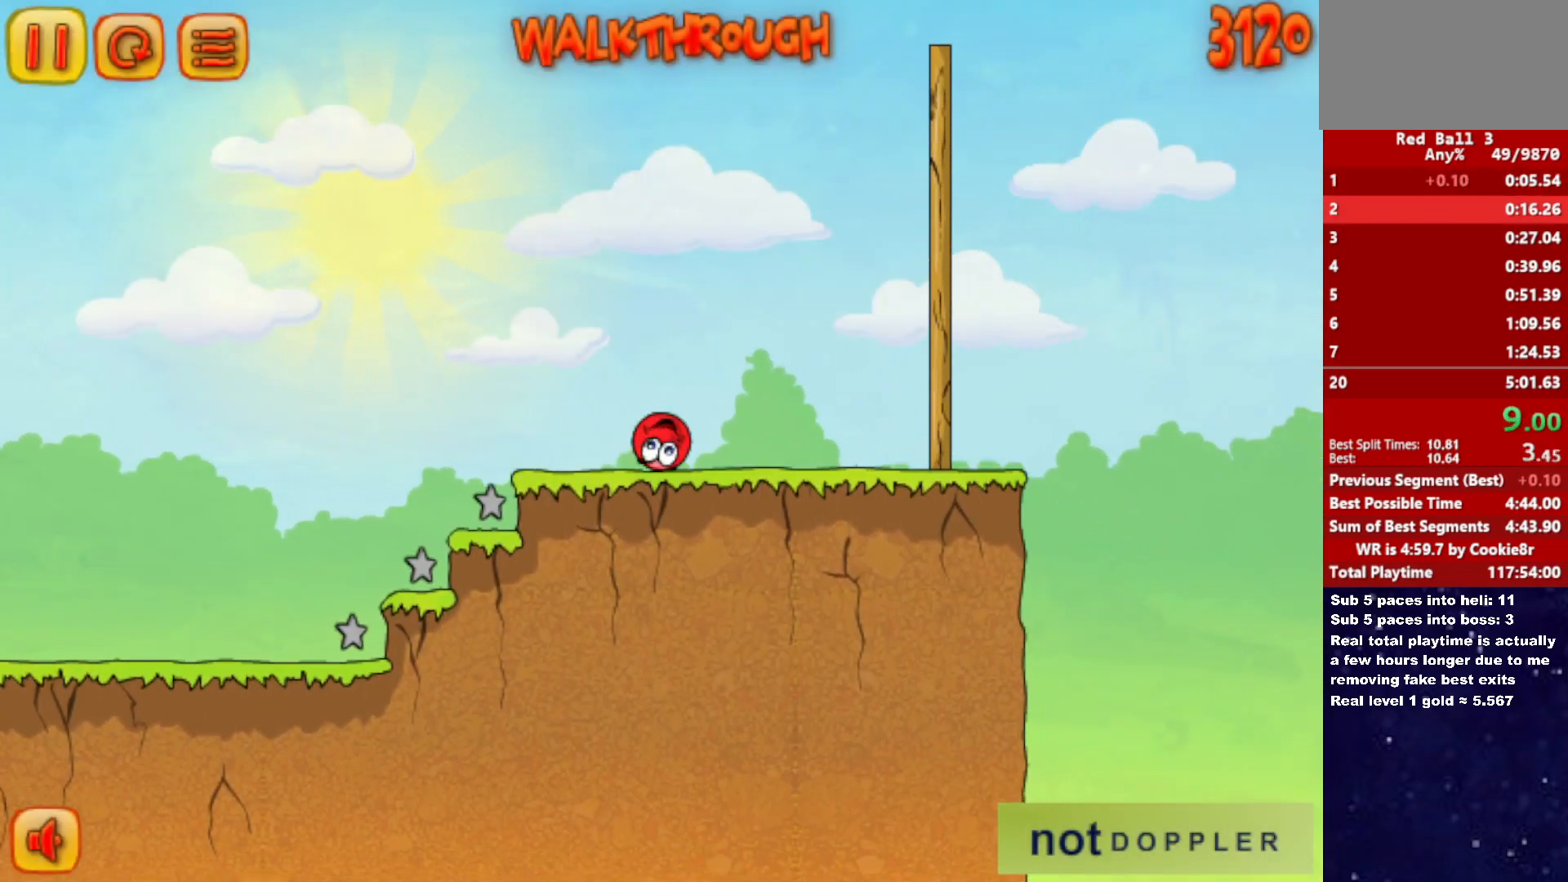
{"keys": ["right", "up"], "events": [[217, "up", "down"]]}
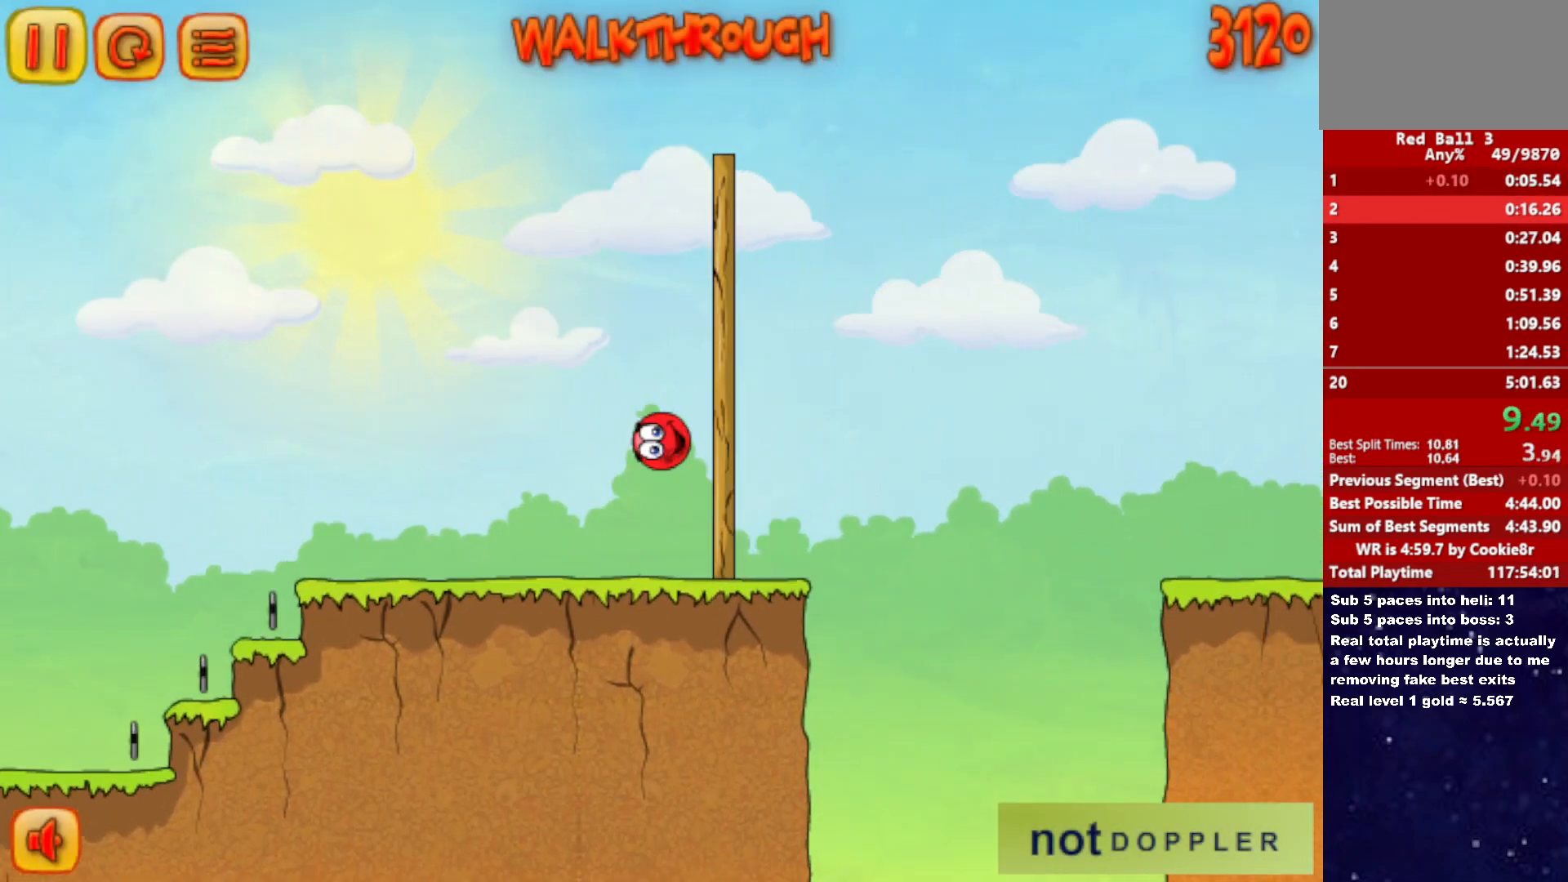
{"keys": ["right", "up"], "events": []}
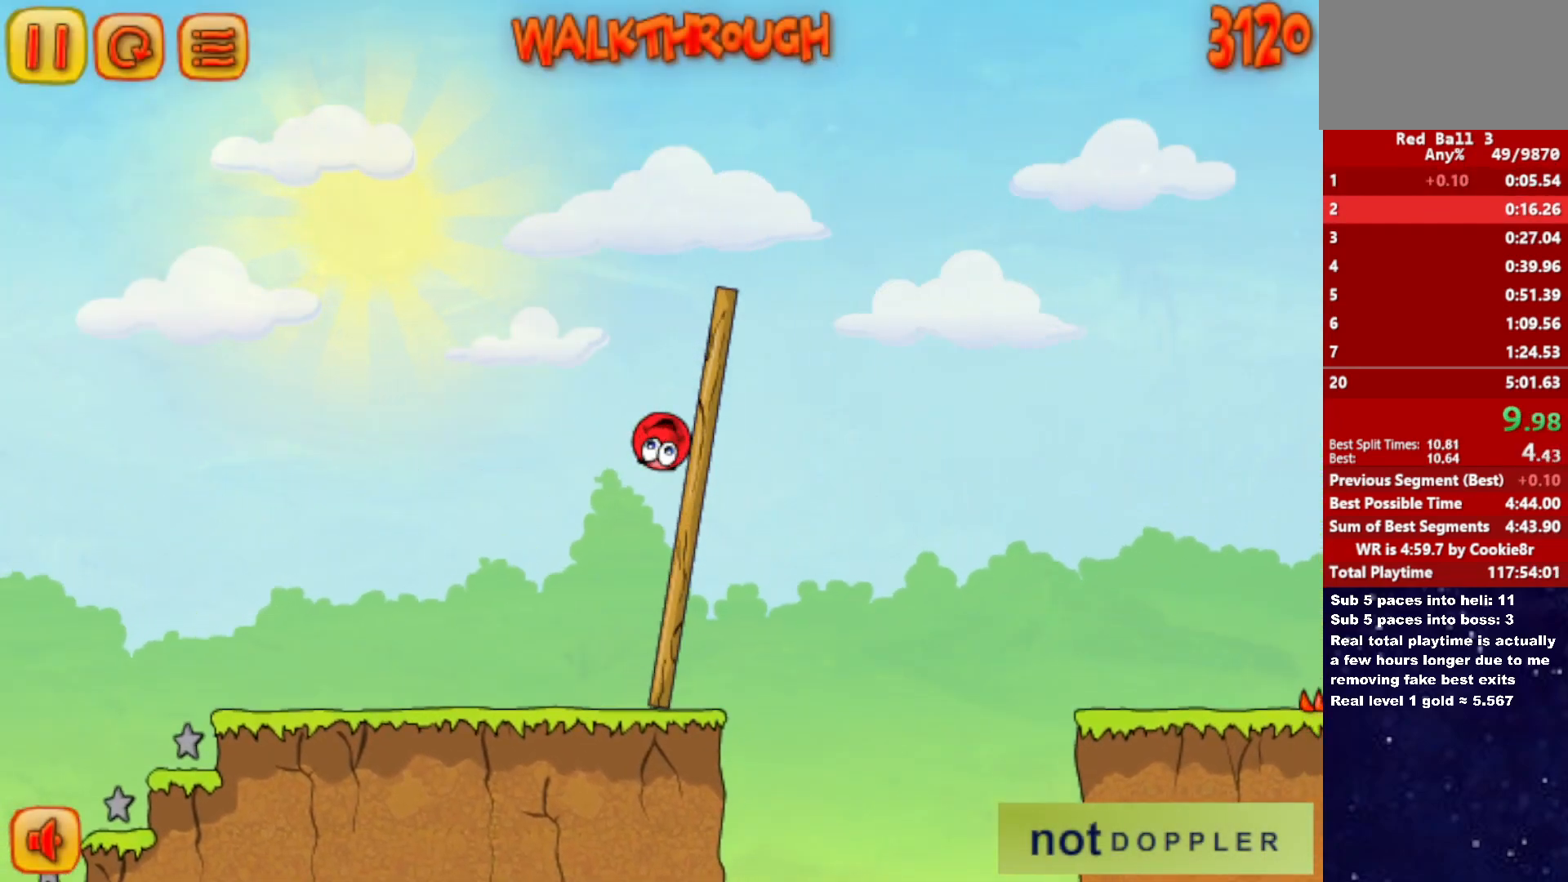
{"keys": ["right", "up"], "events": []}